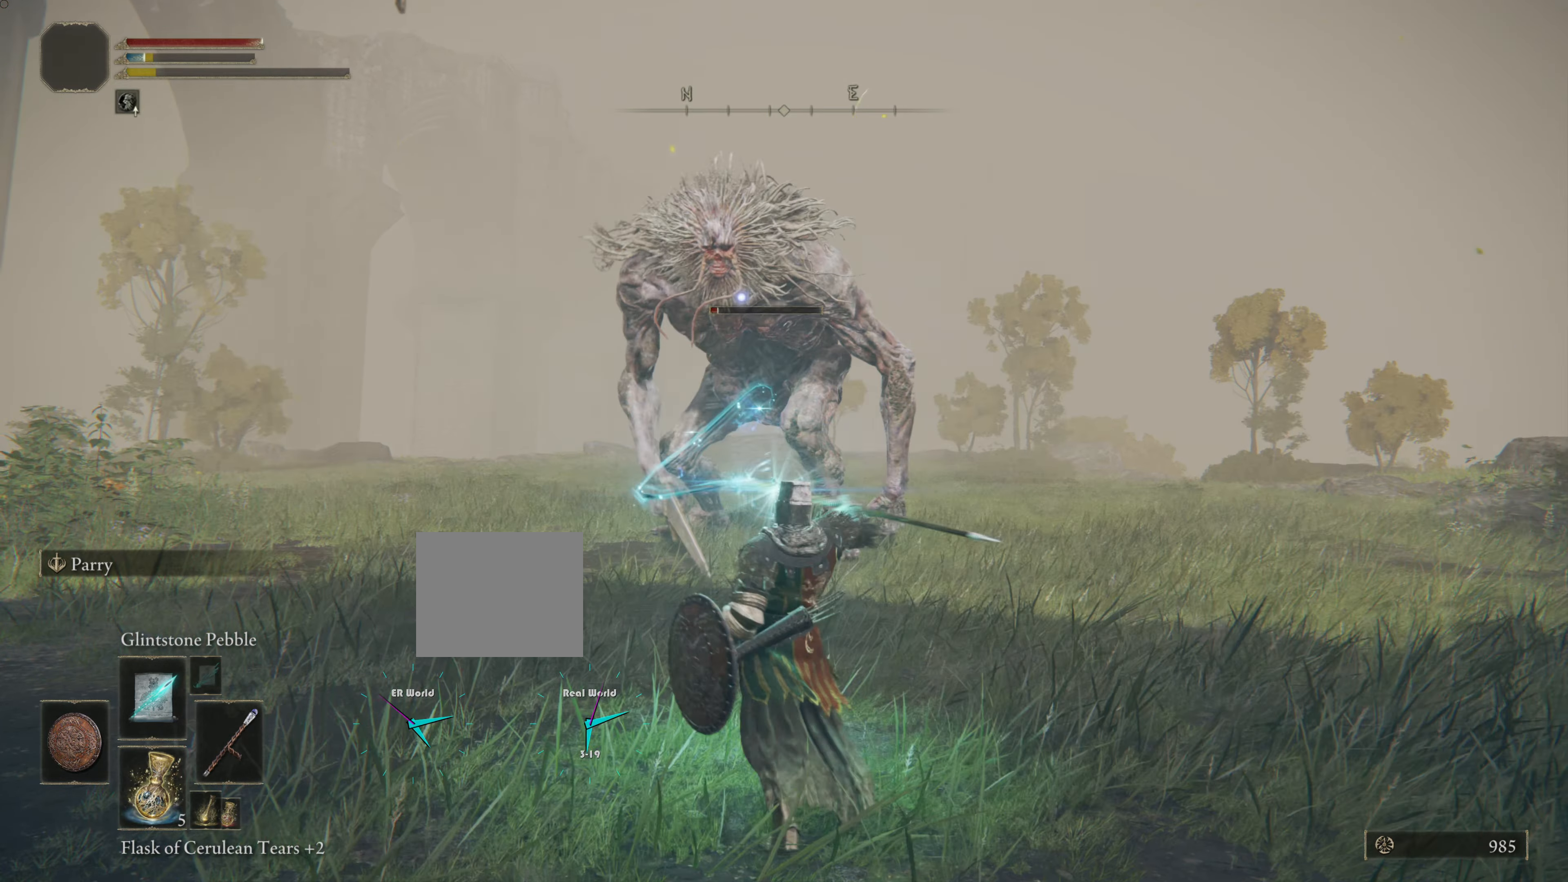
Gameplay with a controller (PlayStation layout); each line is a JSON object with the inputs held at the frame after it. "events" lists button and stick changes between this image and that frame as [ms after this image, input, new state], when the widget could be followed in between.
{"buttons": ["L1"], "left_stick": "up", "right_stick": "center", "events": []}
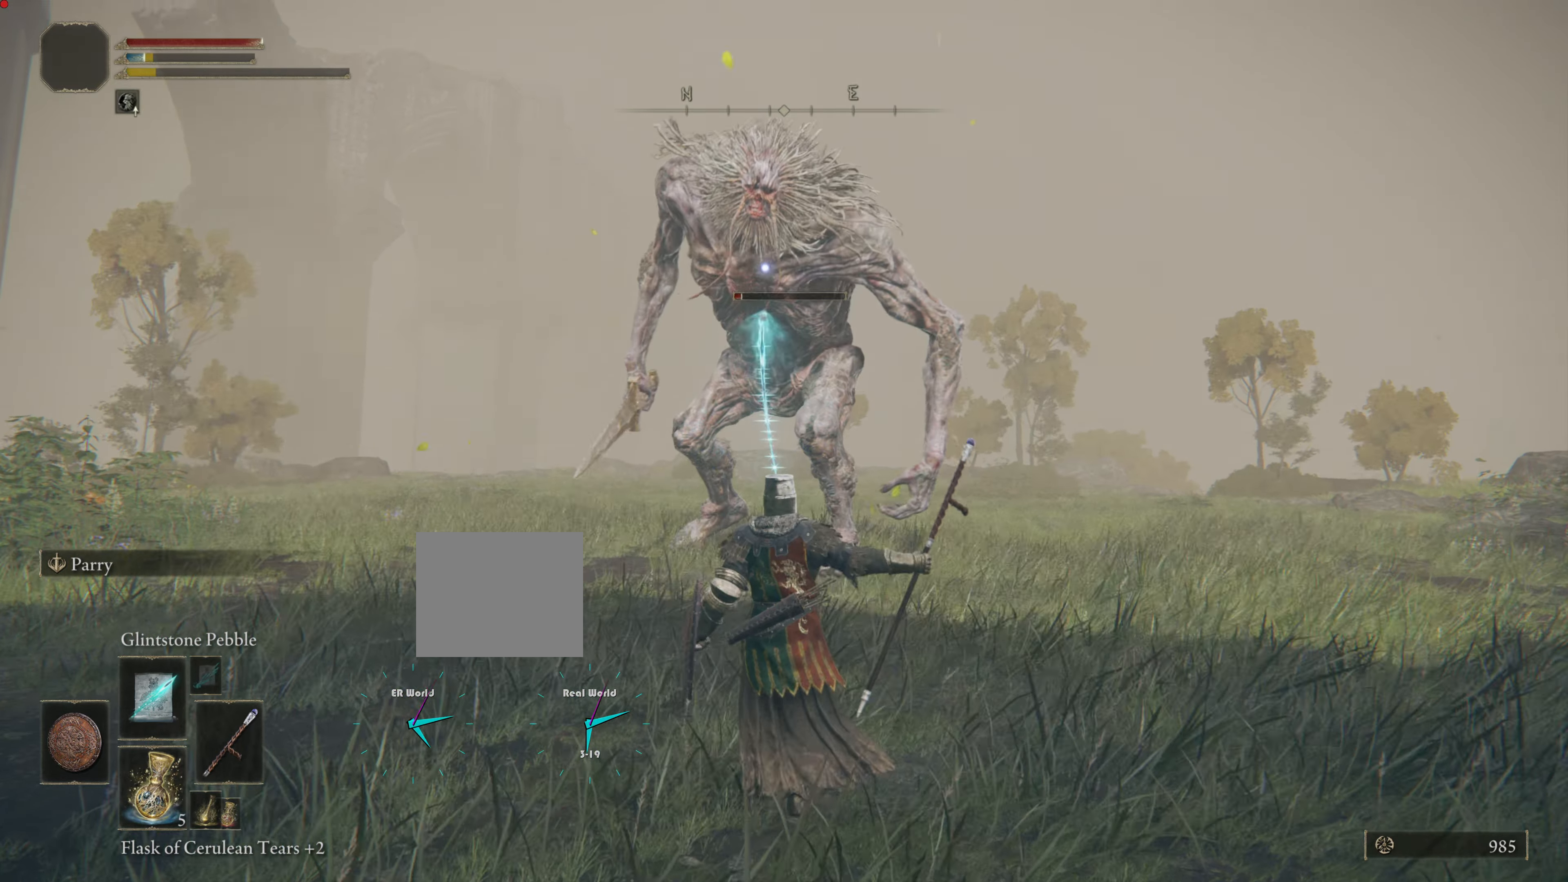
{"buttons": ["L1"], "left_stick": "up", "right_stick": "center", "events": []}
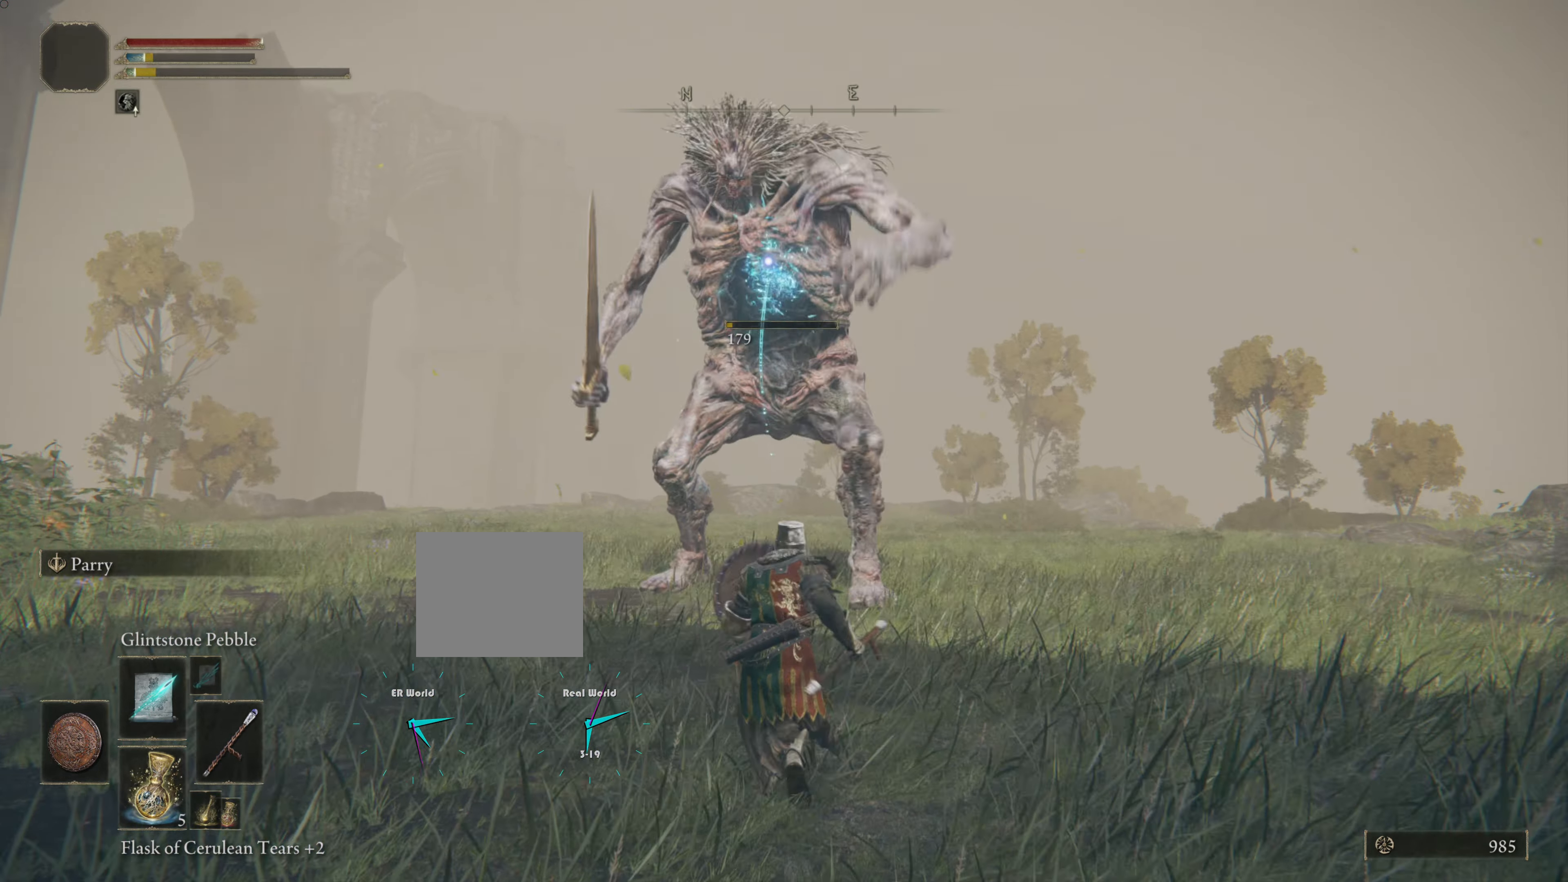
{"buttons": [], "left_stick": "up", "right_stick": "center", "events": [[217, "L1", "up"]]}
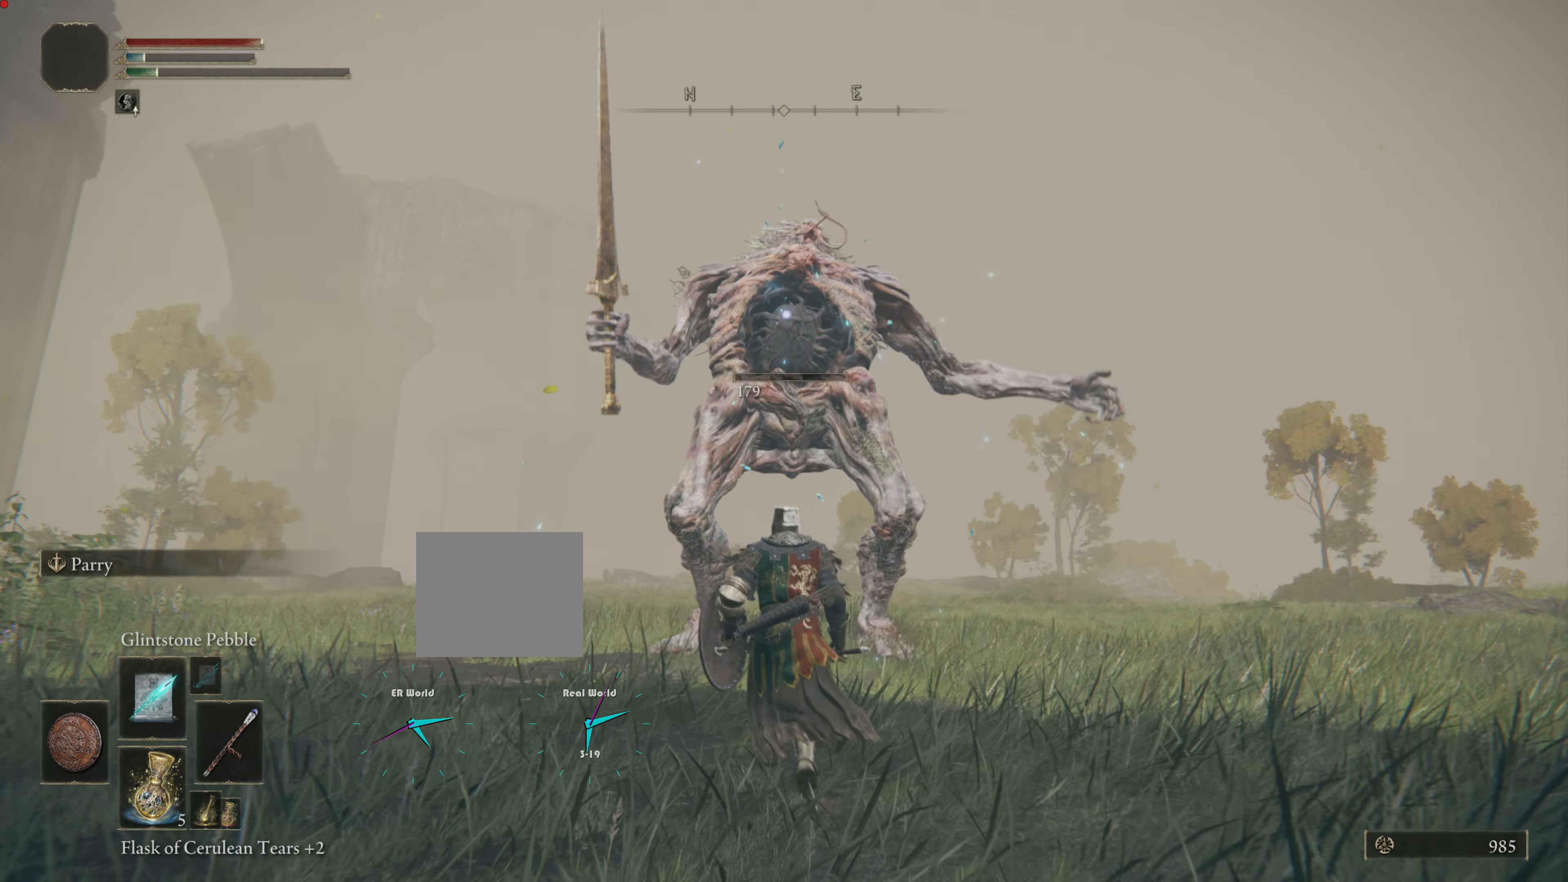
{"buttons": [], "left_stick": "up", "right_stick": "center", "events": []}
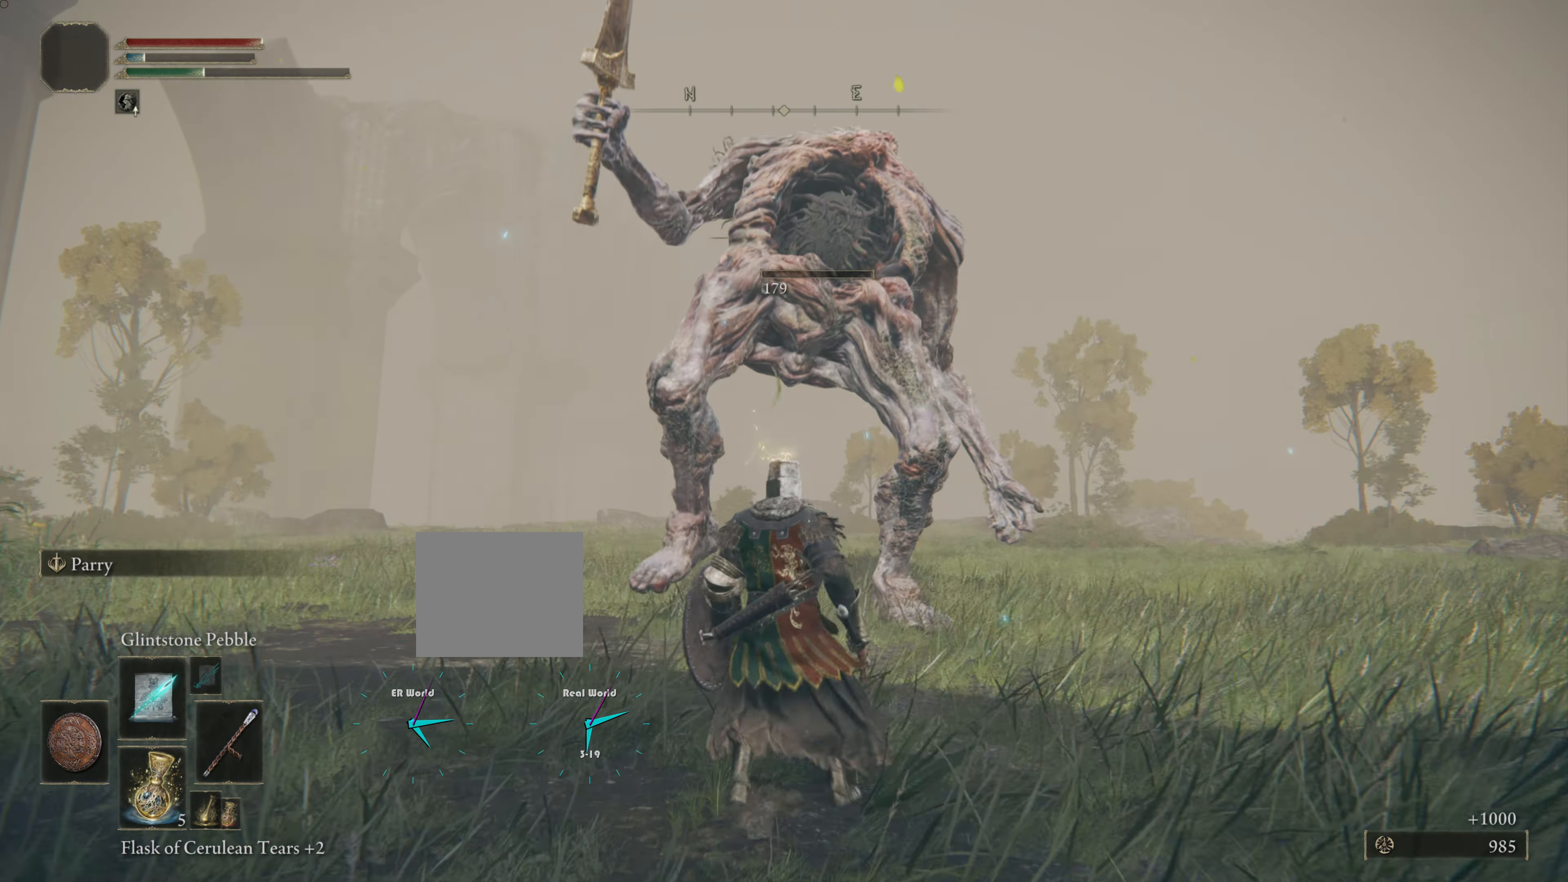
{"buttons": [], "left_stick": "center", "right_stick": "center", "events": [[33, "left_stick", "center"]]}
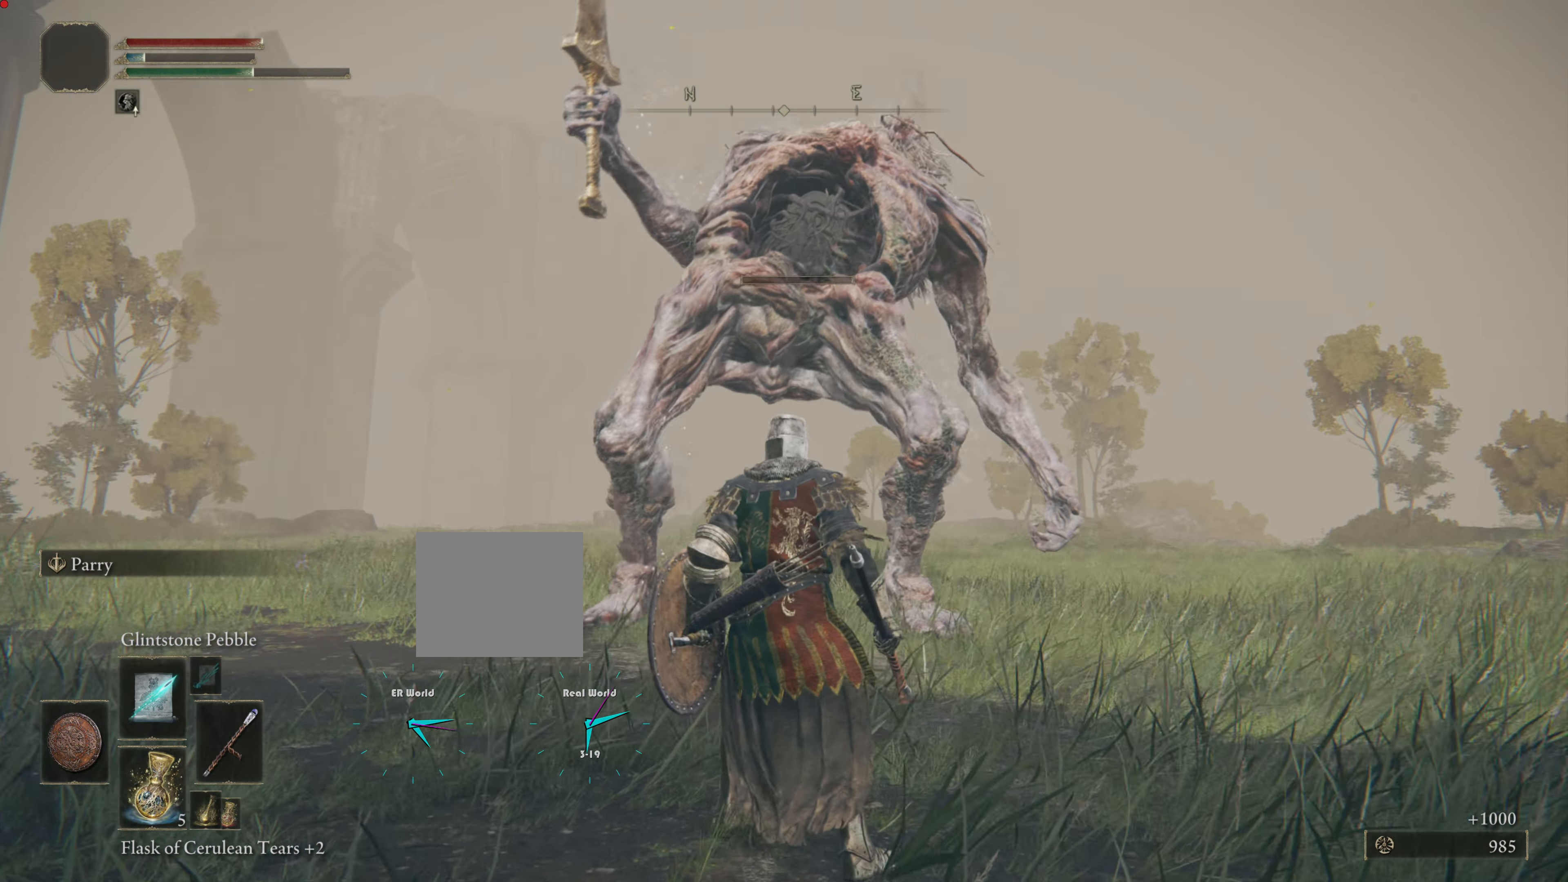
{"buttons": [], "left_stick": "center", "right_stick": "center", "events": []}
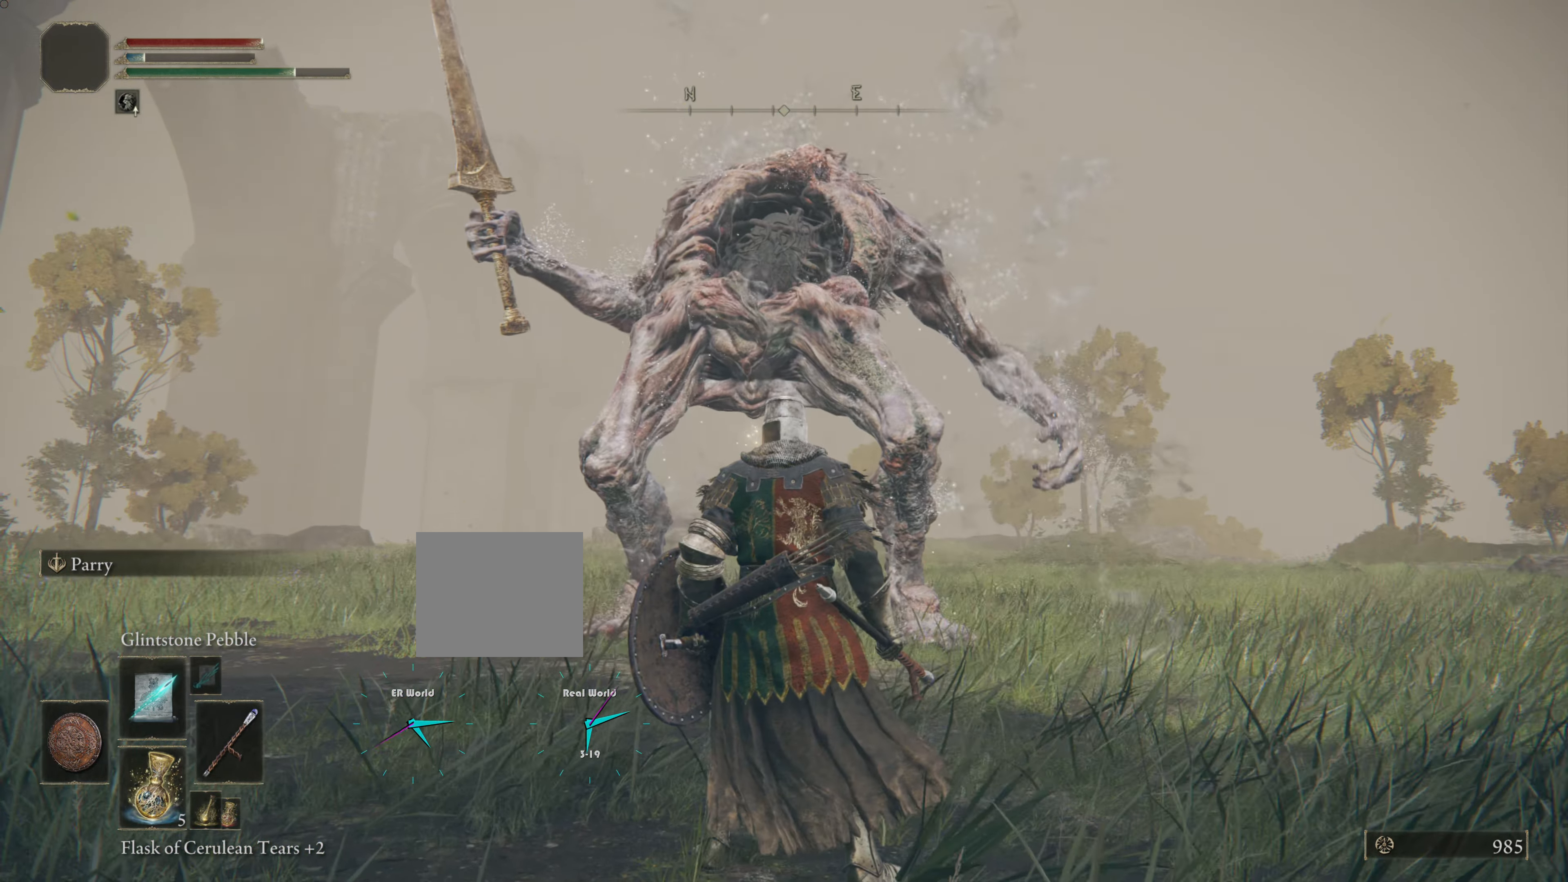
{"buttons": [], "left_stick": "center", "right_stick": "center", "events": []}
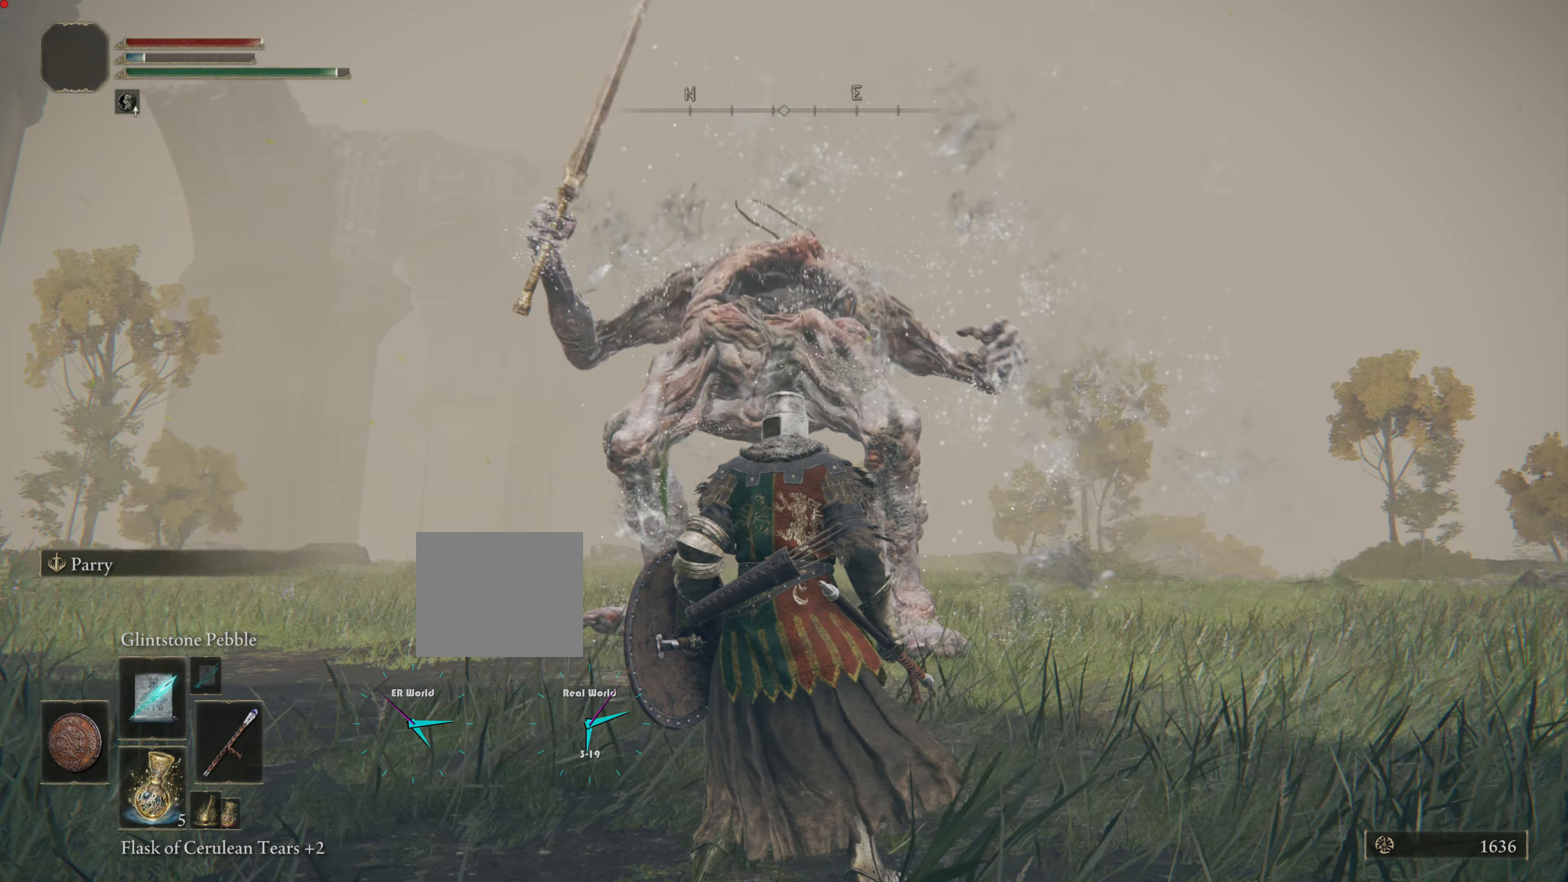
{"buttons": [], "left_stick": "up", "right_stick": "down", "events": [[50, "left_stick", "up"], [351, "right_stick", "down"]]}
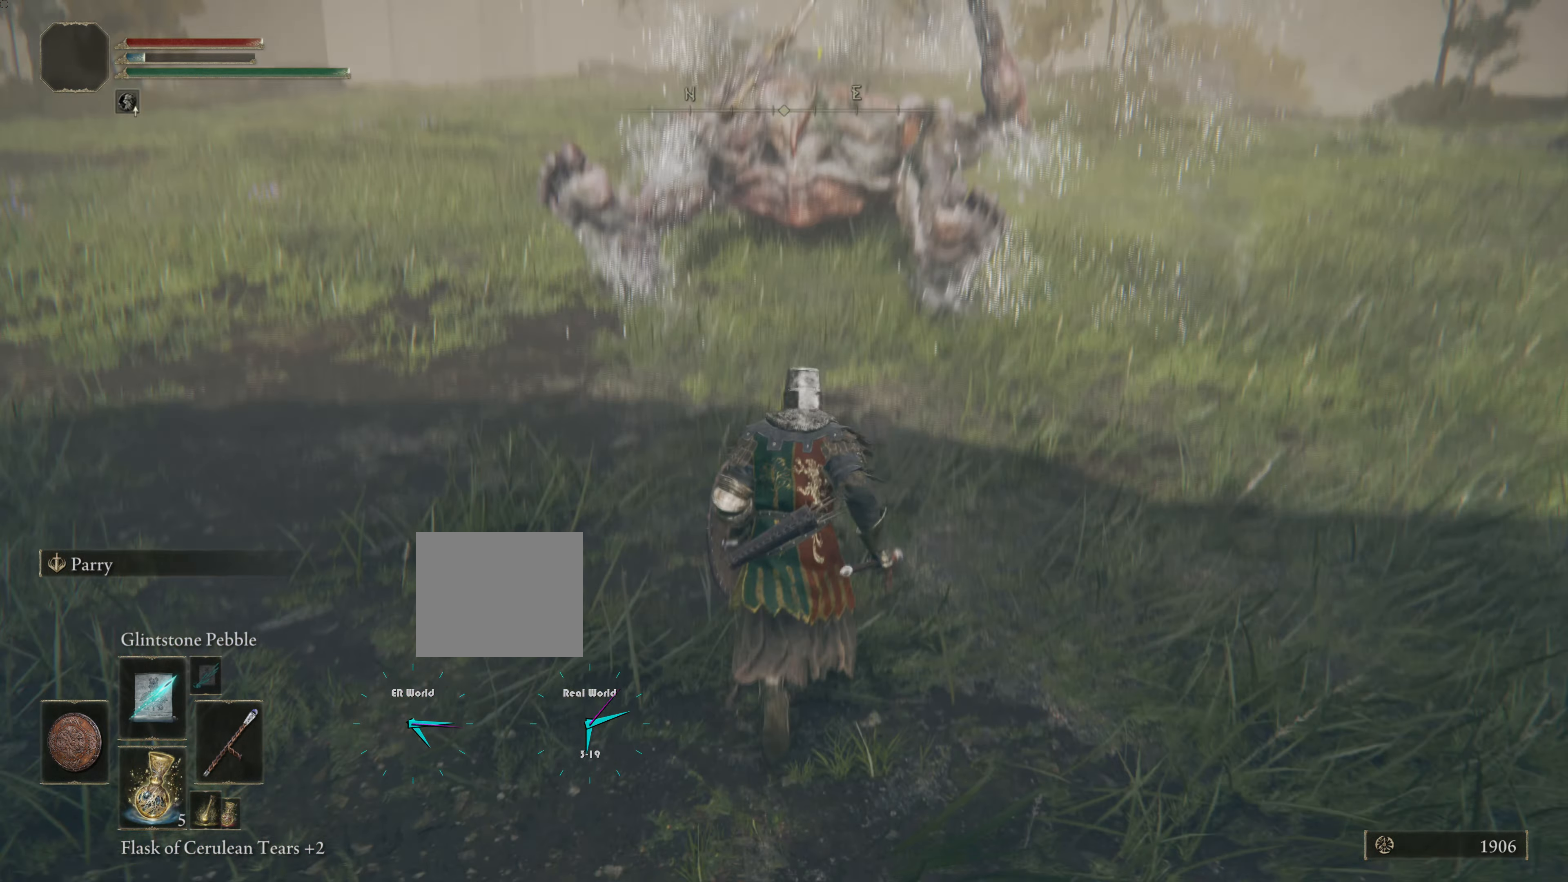
{"buttons": [], "left_stick": "up", "right_stick": "center", "events": [[33, "right_stick", "center"]]}
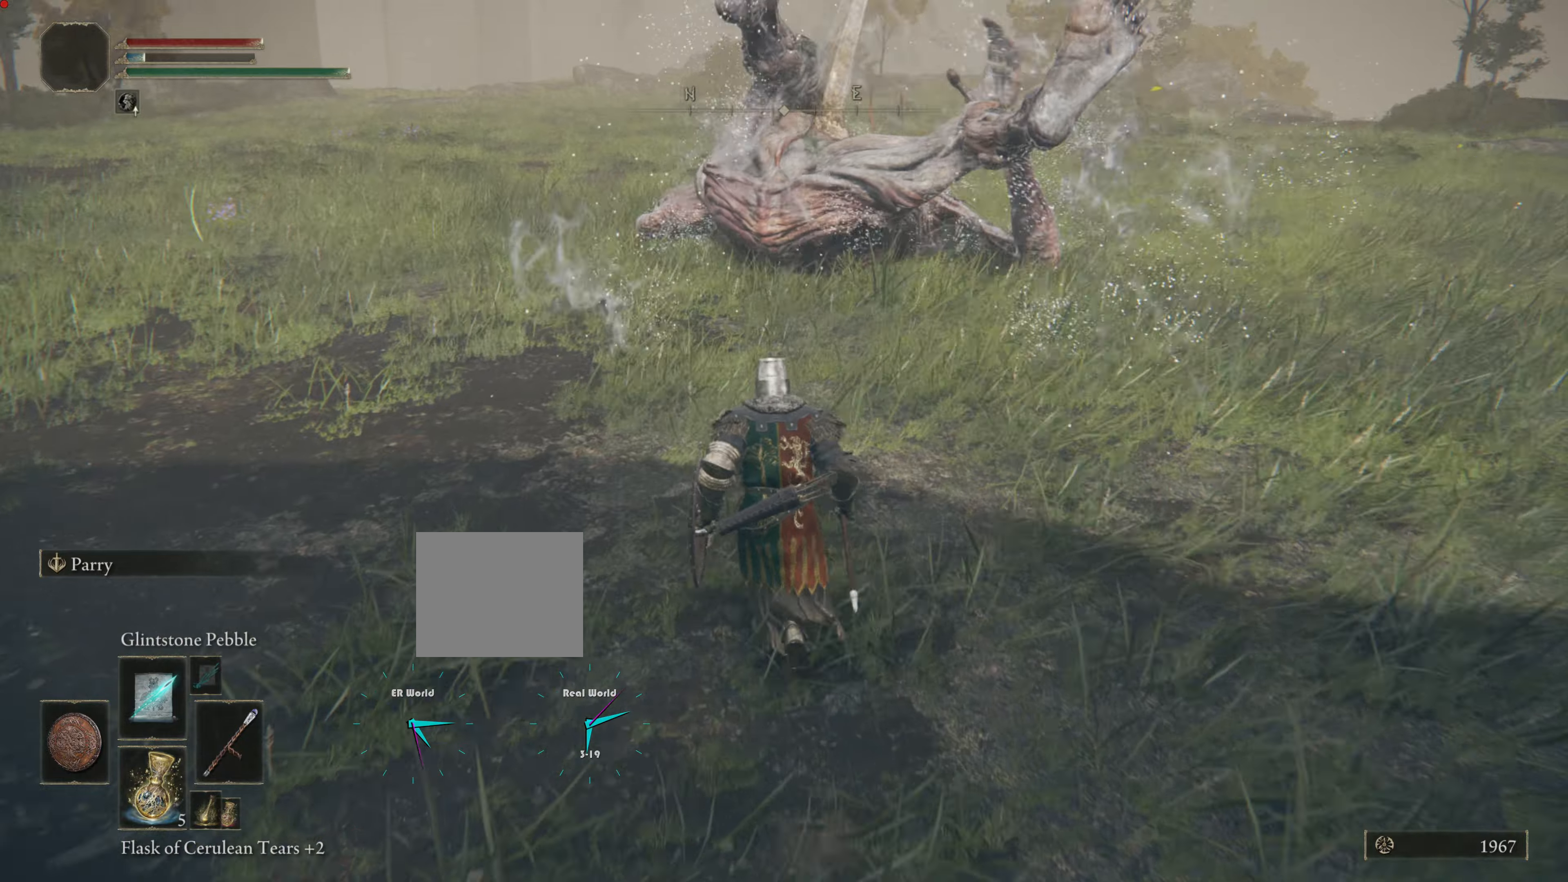
{"buttons": ["CIRCLE"], "left_stick": "up", "right_stick": "center", "events": [[251, "CIRCLE", "down"]]}
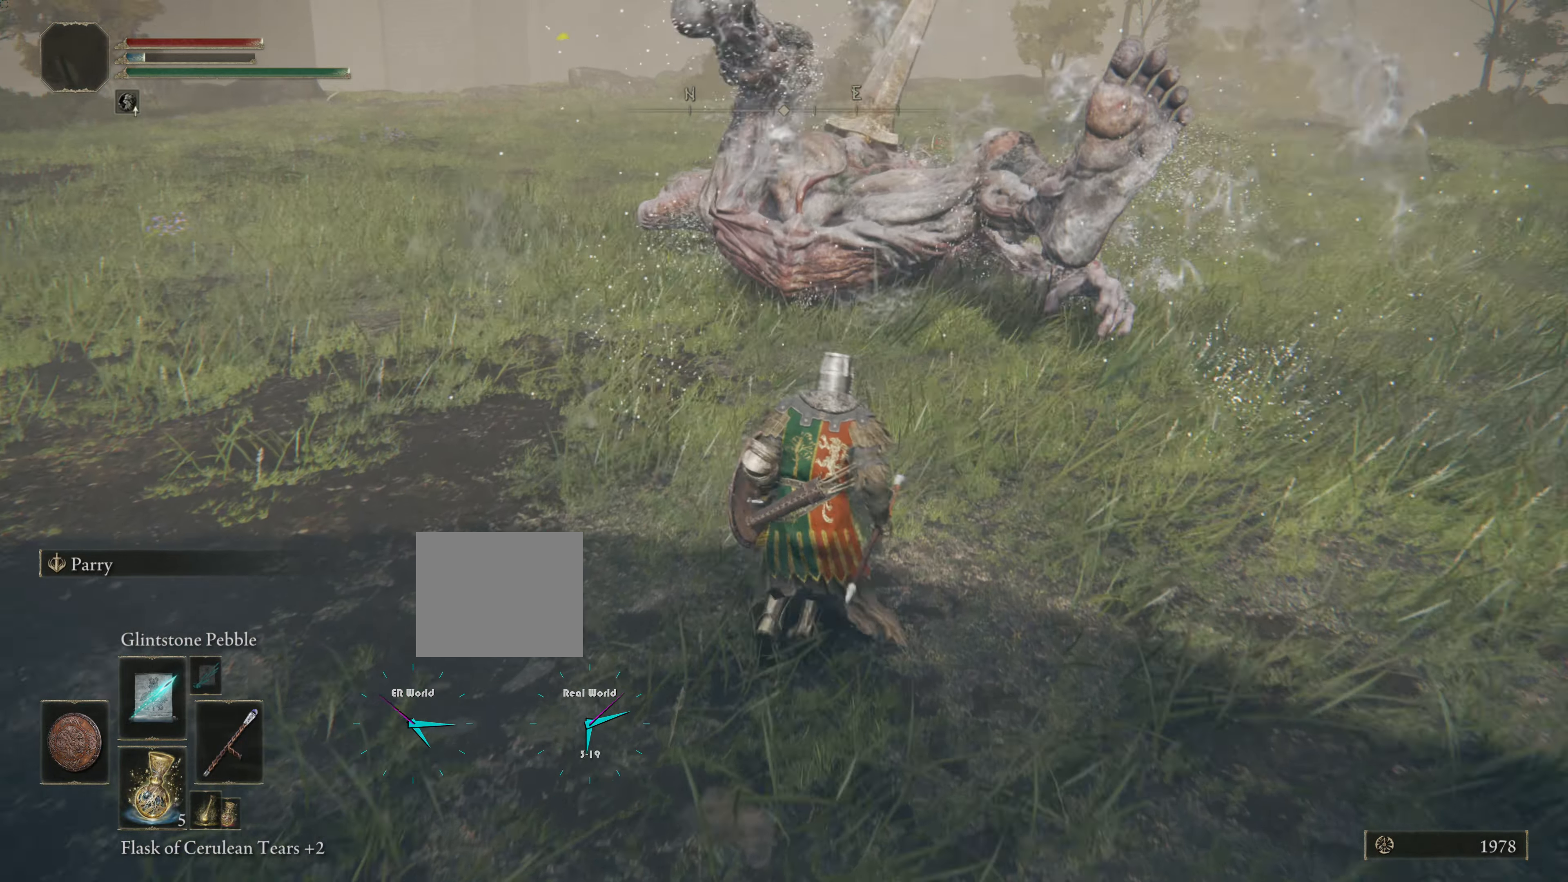
{"buttons": ["CIRCLE"], "left_stick": "up", "right_stick": "center", "events": []}
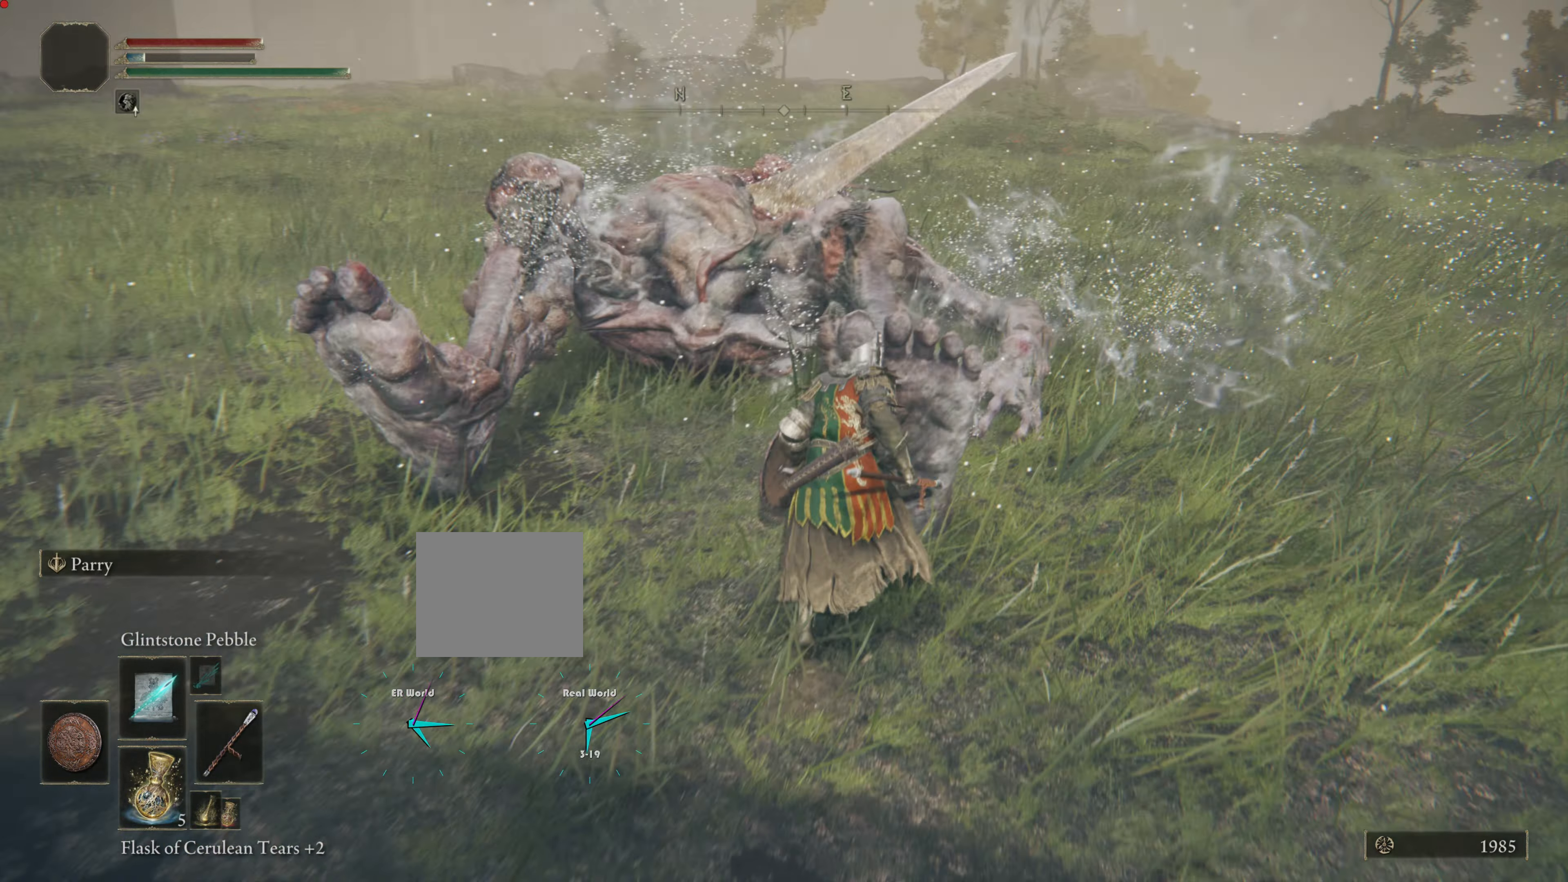
{"buttons": [], "left_stick": "up", "right_stick": "center", "events": [[301, "CIRCLE", "up"]]}
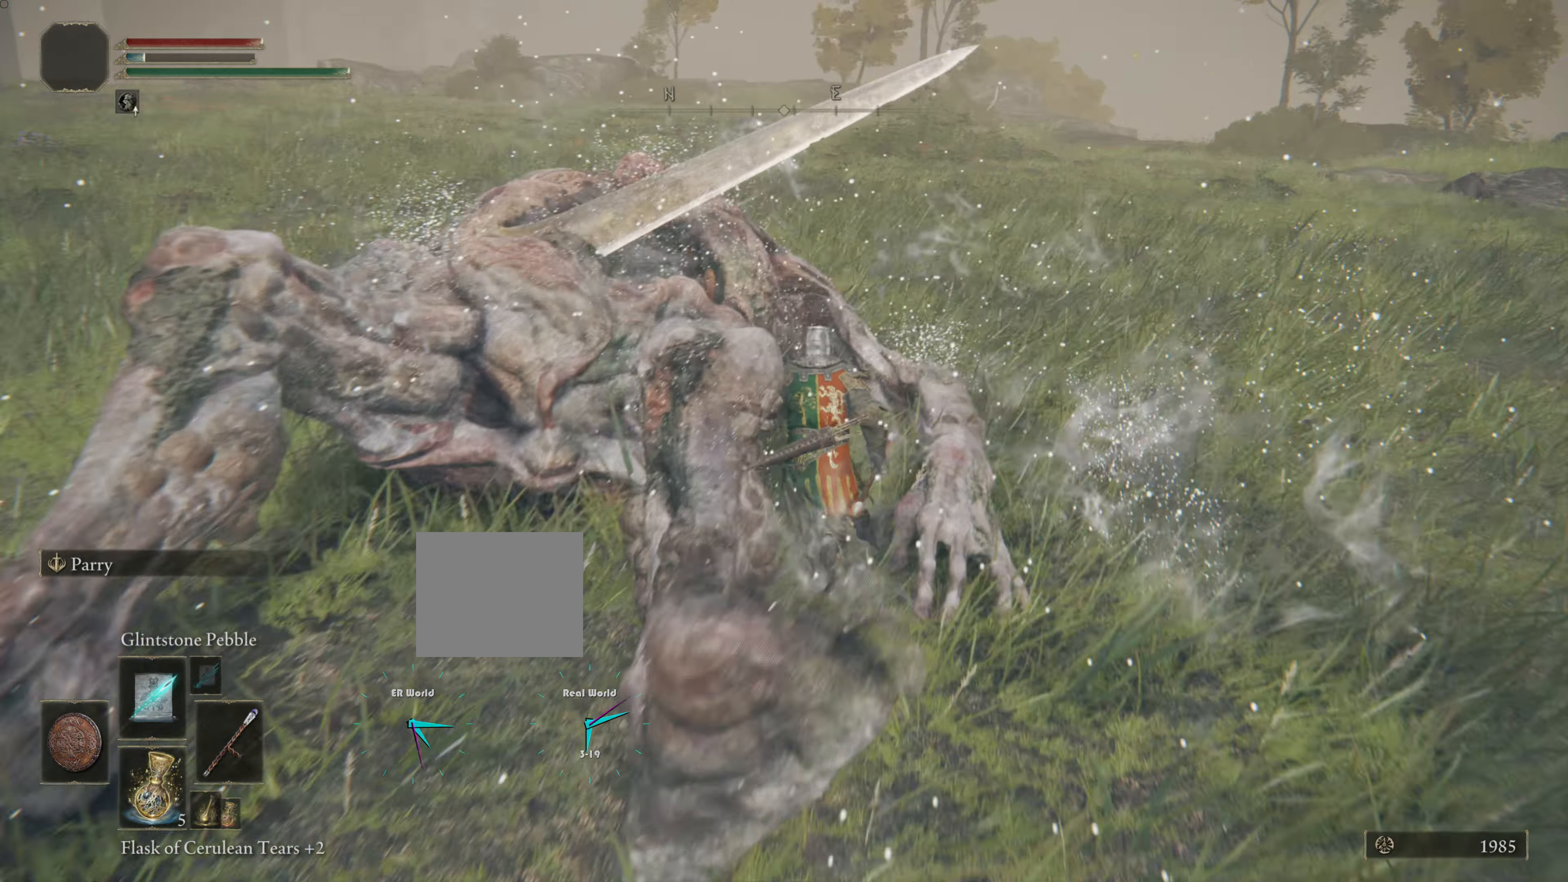
{"buttons": [], "left_stick": "up", "right_stick": "left", "events": [[233, "right_stick", "left"]]}
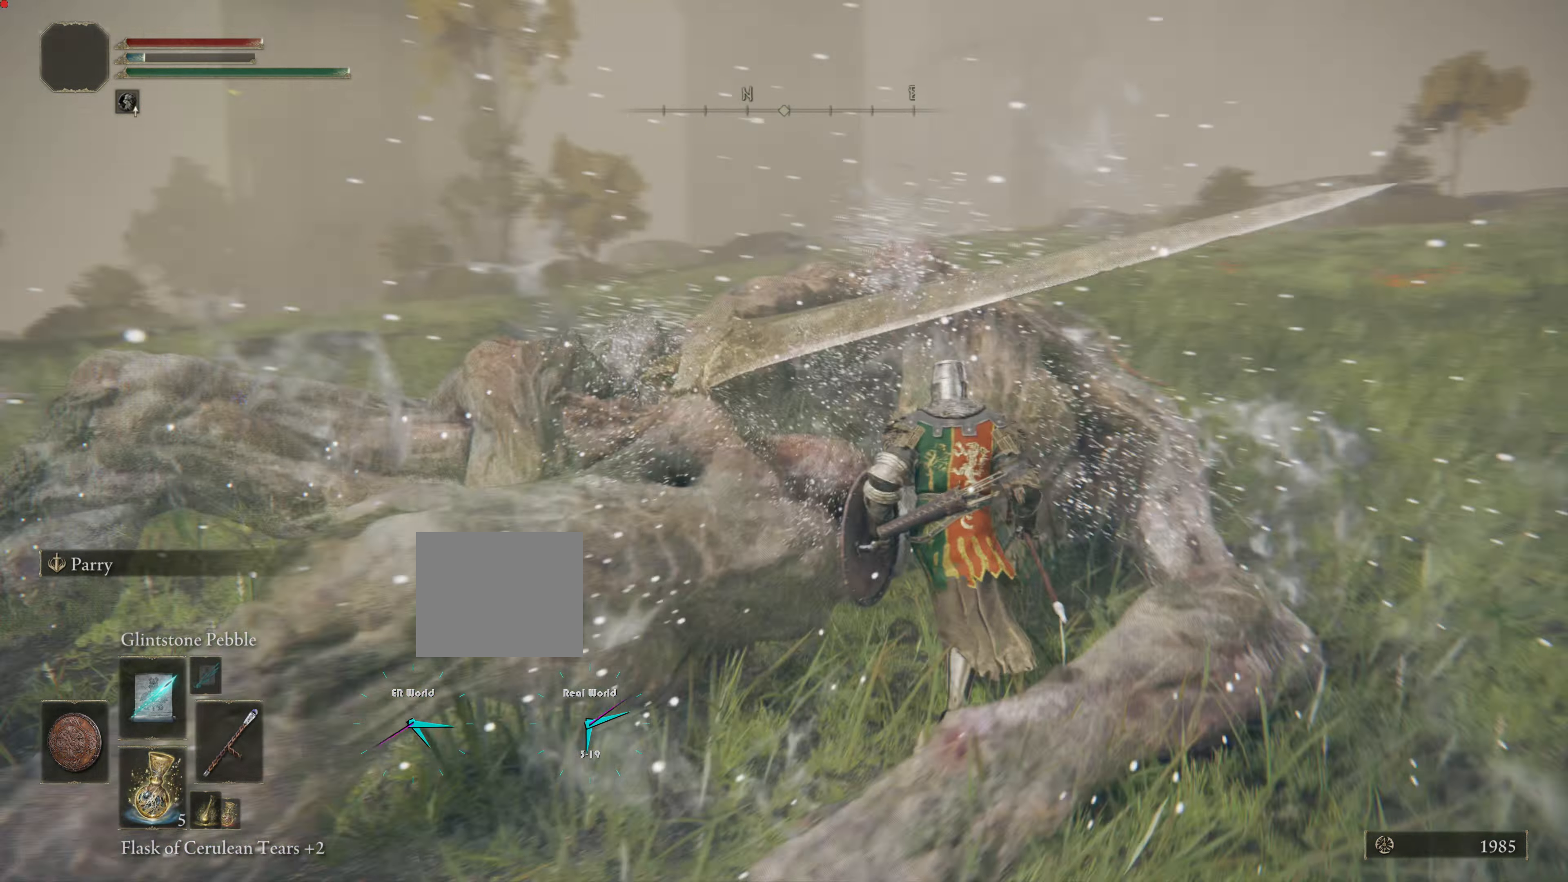
{"buttons": [], "left_stick": "center", "right_stick": "center", "events": [[17, "left_stick", "center"], [34, "right_stick", "center"]]}
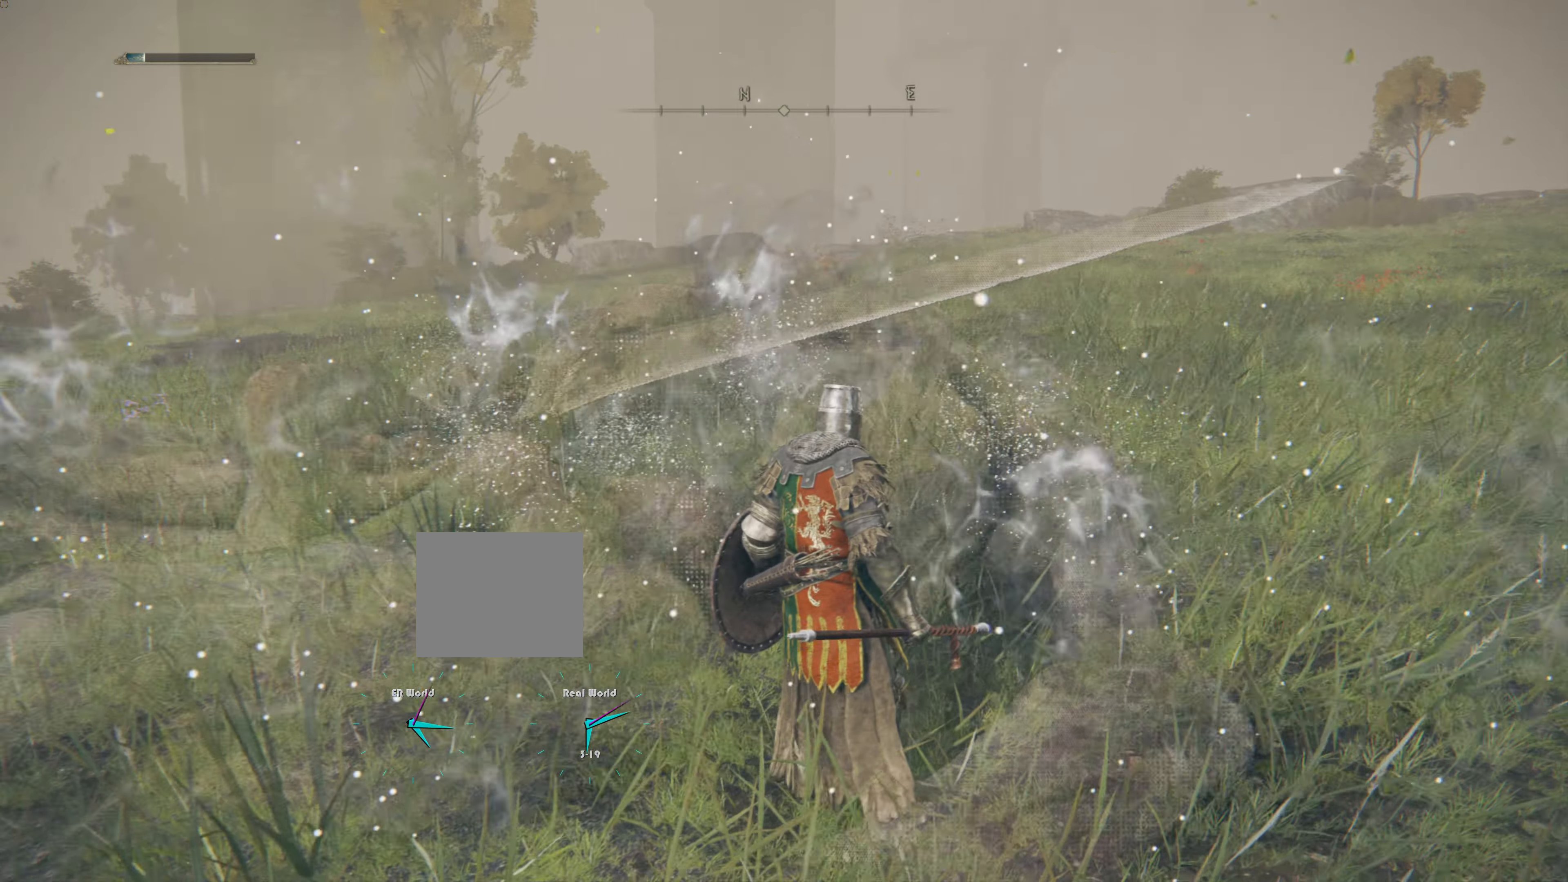
{"buttons": [], "left_stick": "center", "right_stick": "left", "events": [[467, "right_stick", "left"]]}
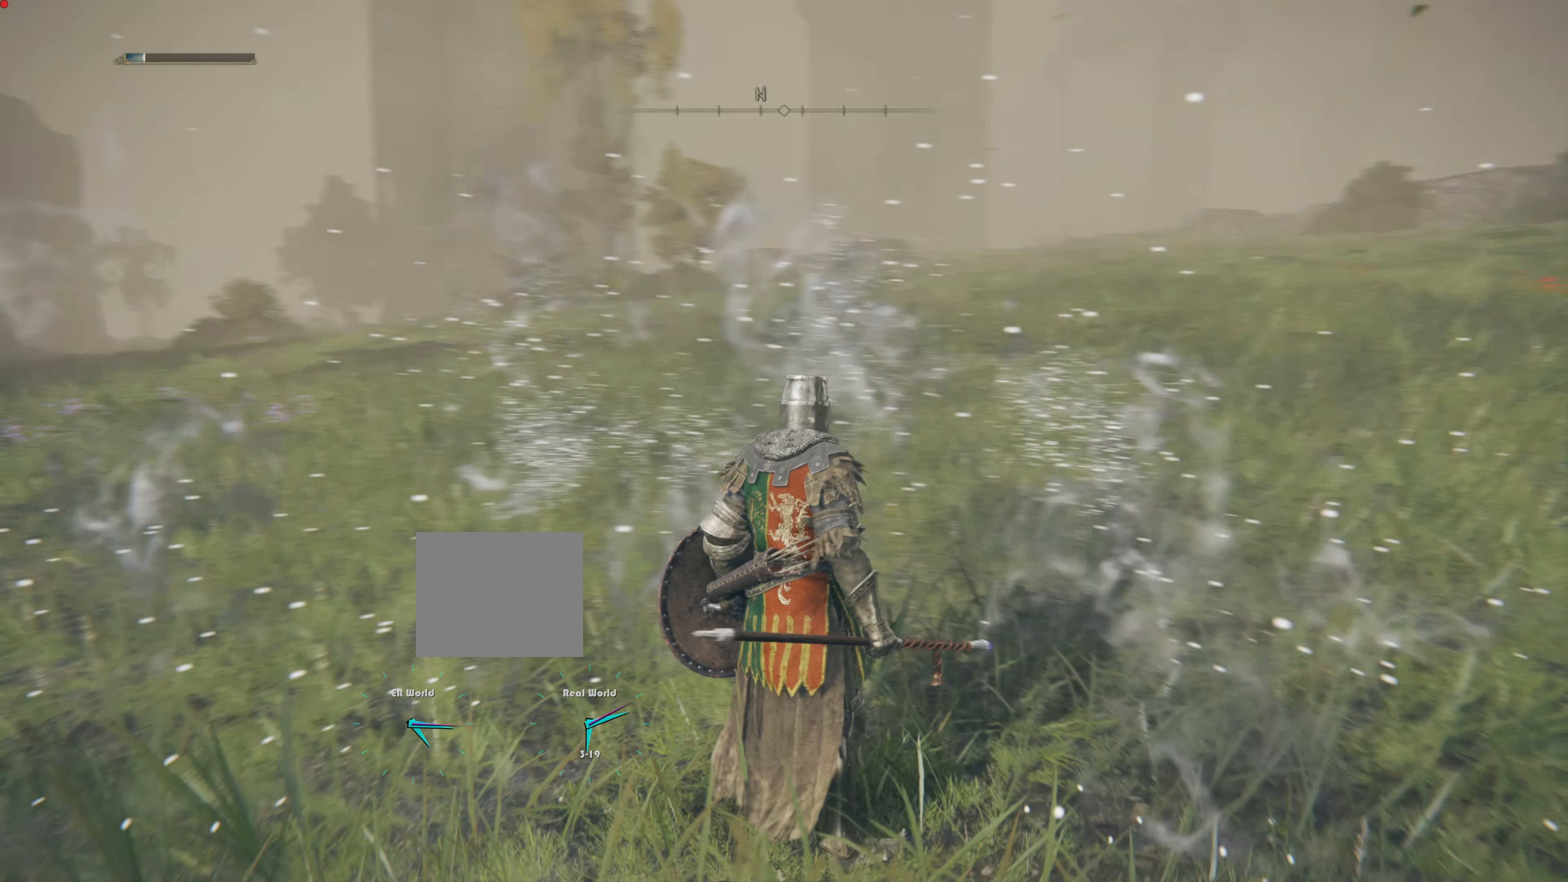
{"buttons": [], "left_stick": "center", "right_stick": "center", "events": [[217, "right_stick", "center"]]}
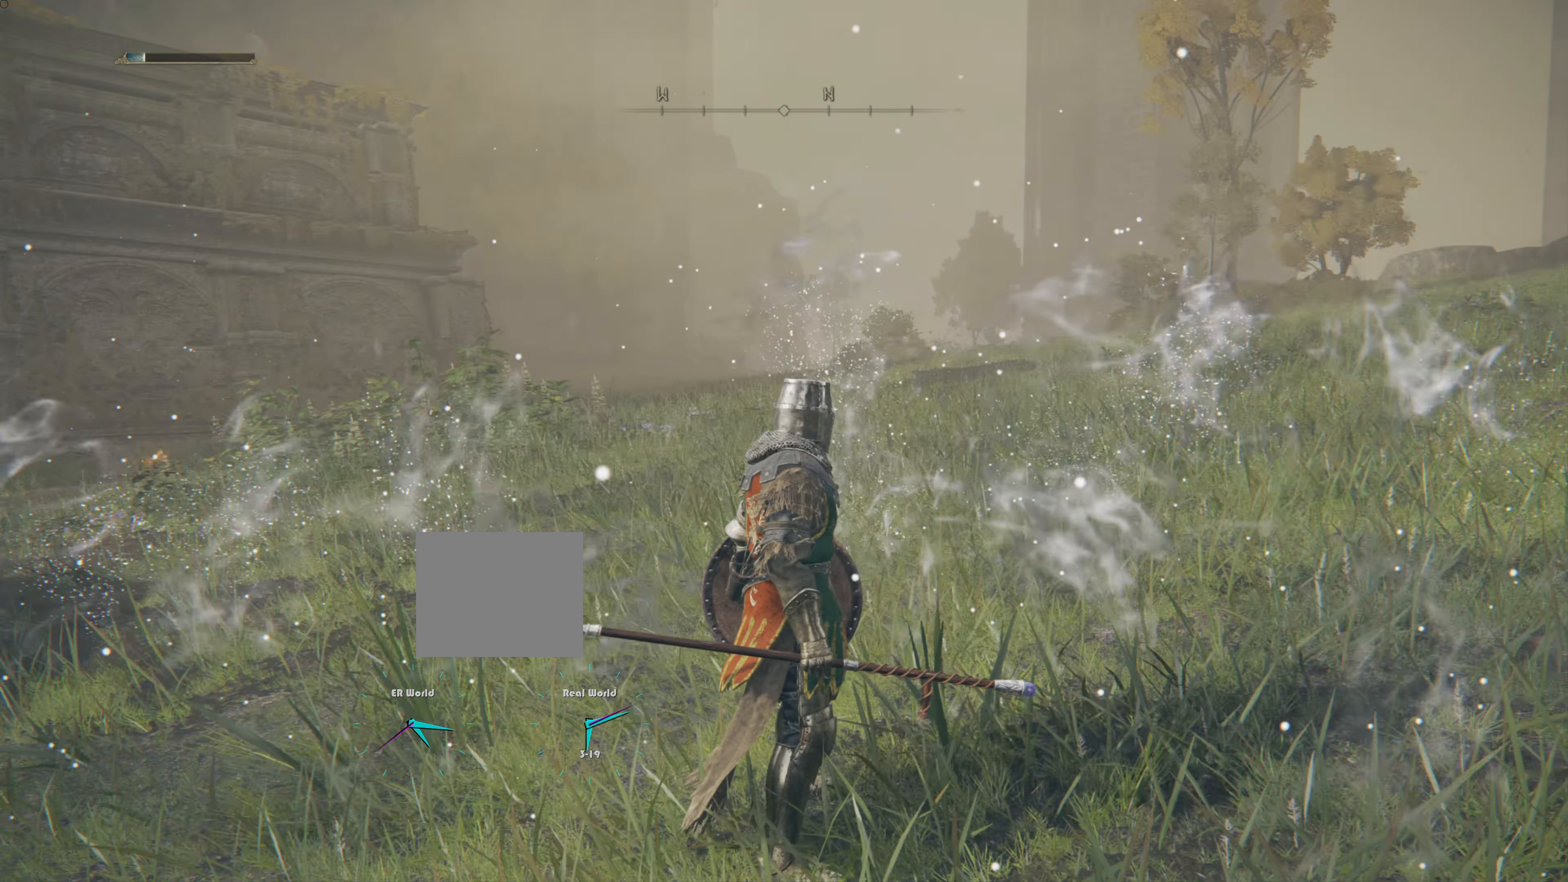
{"buttons": [], "left_stick": "center", "right_stick": "center", "events": []}
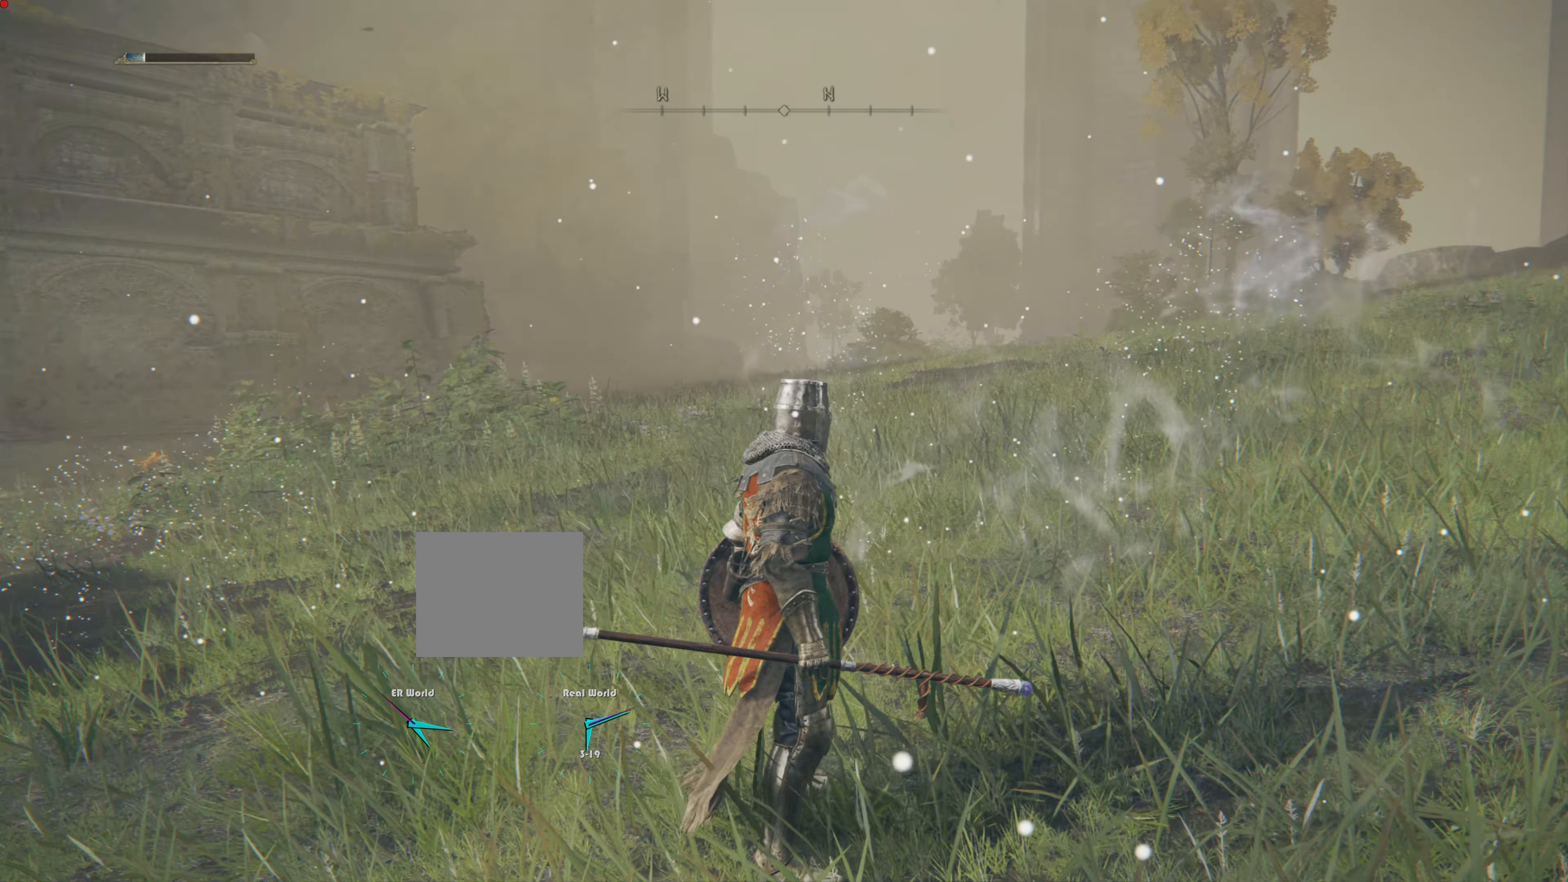
{"buttons": [], "left_stick": "center", "right_stick": "left", "events": [[66, "right_stick", "left"]]}
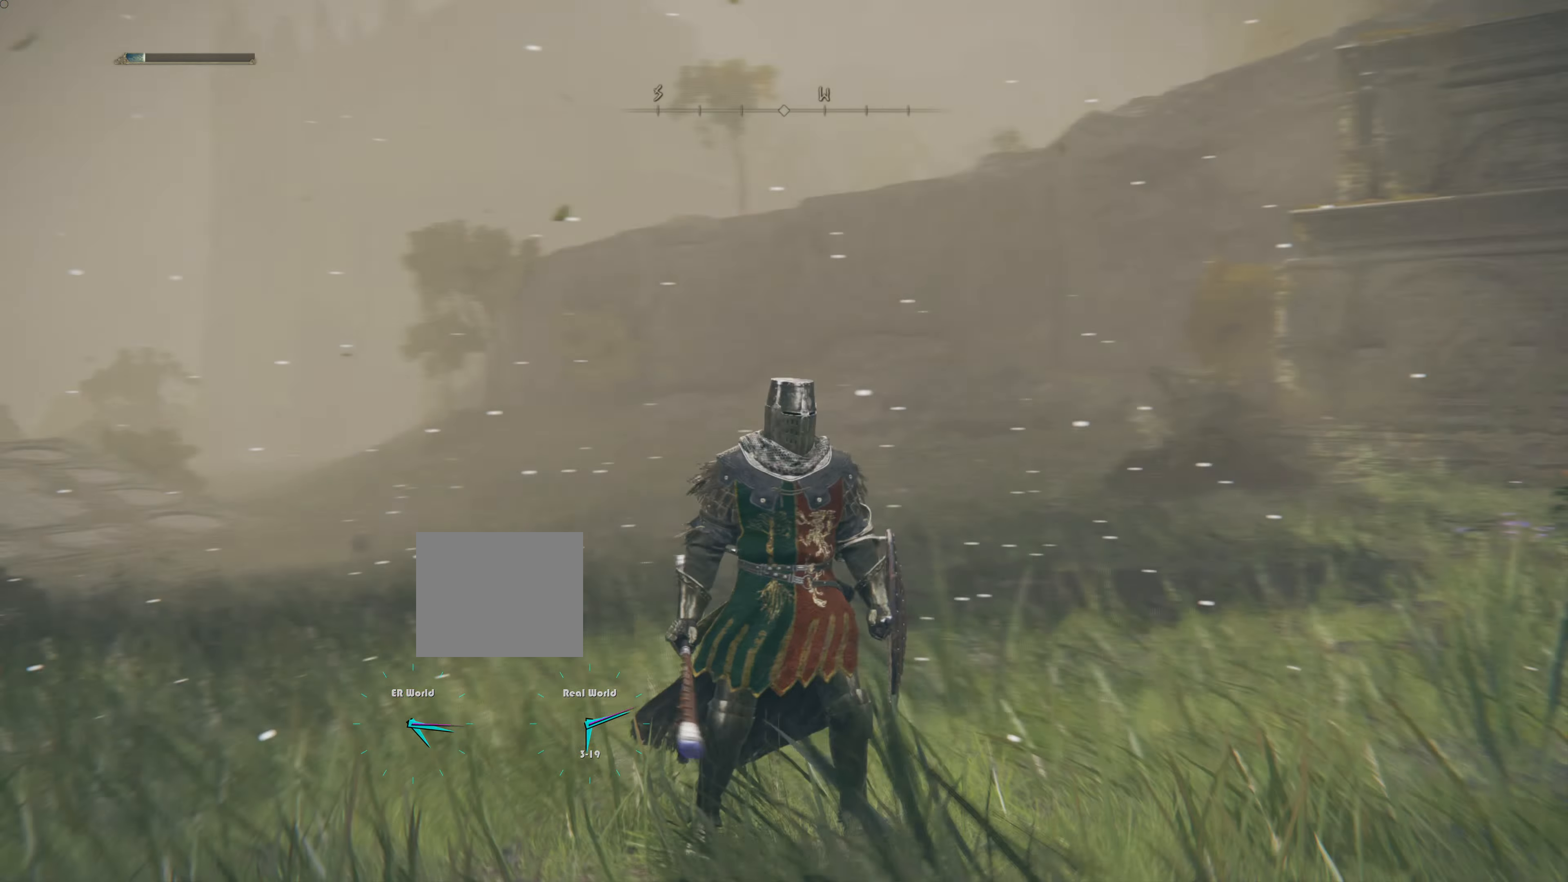
{"buttons": [], "left_stick": "center", "right_stick": "center", "events": [[184, "right_stick", "center"]]}
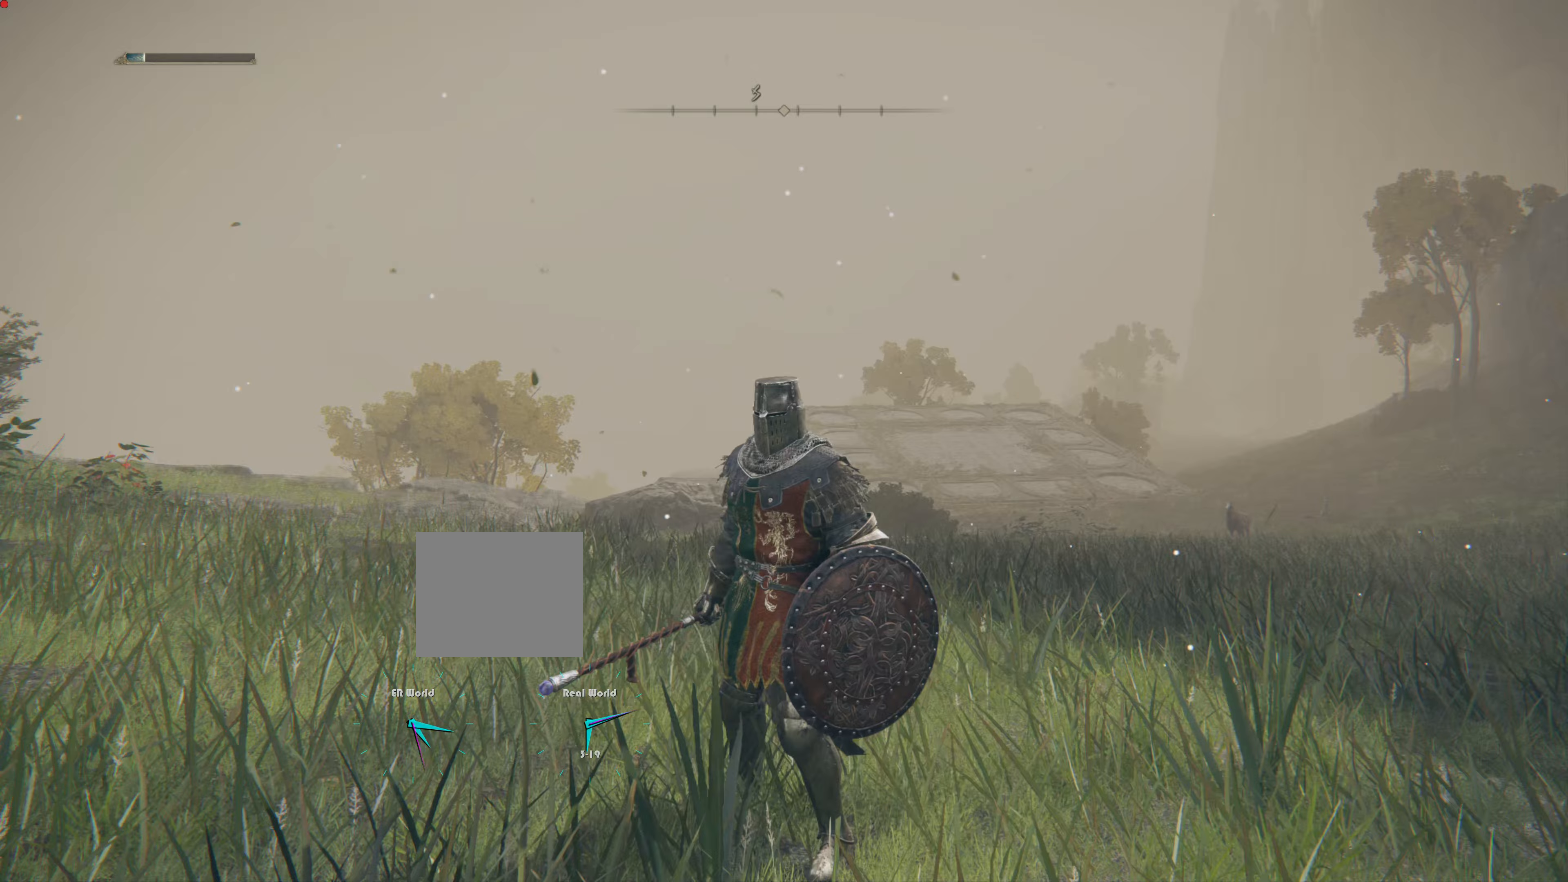
{"buttons": [], "left_stick": "center", "right_stick": "left", "events": [[267, "right_stick", "left"]]}
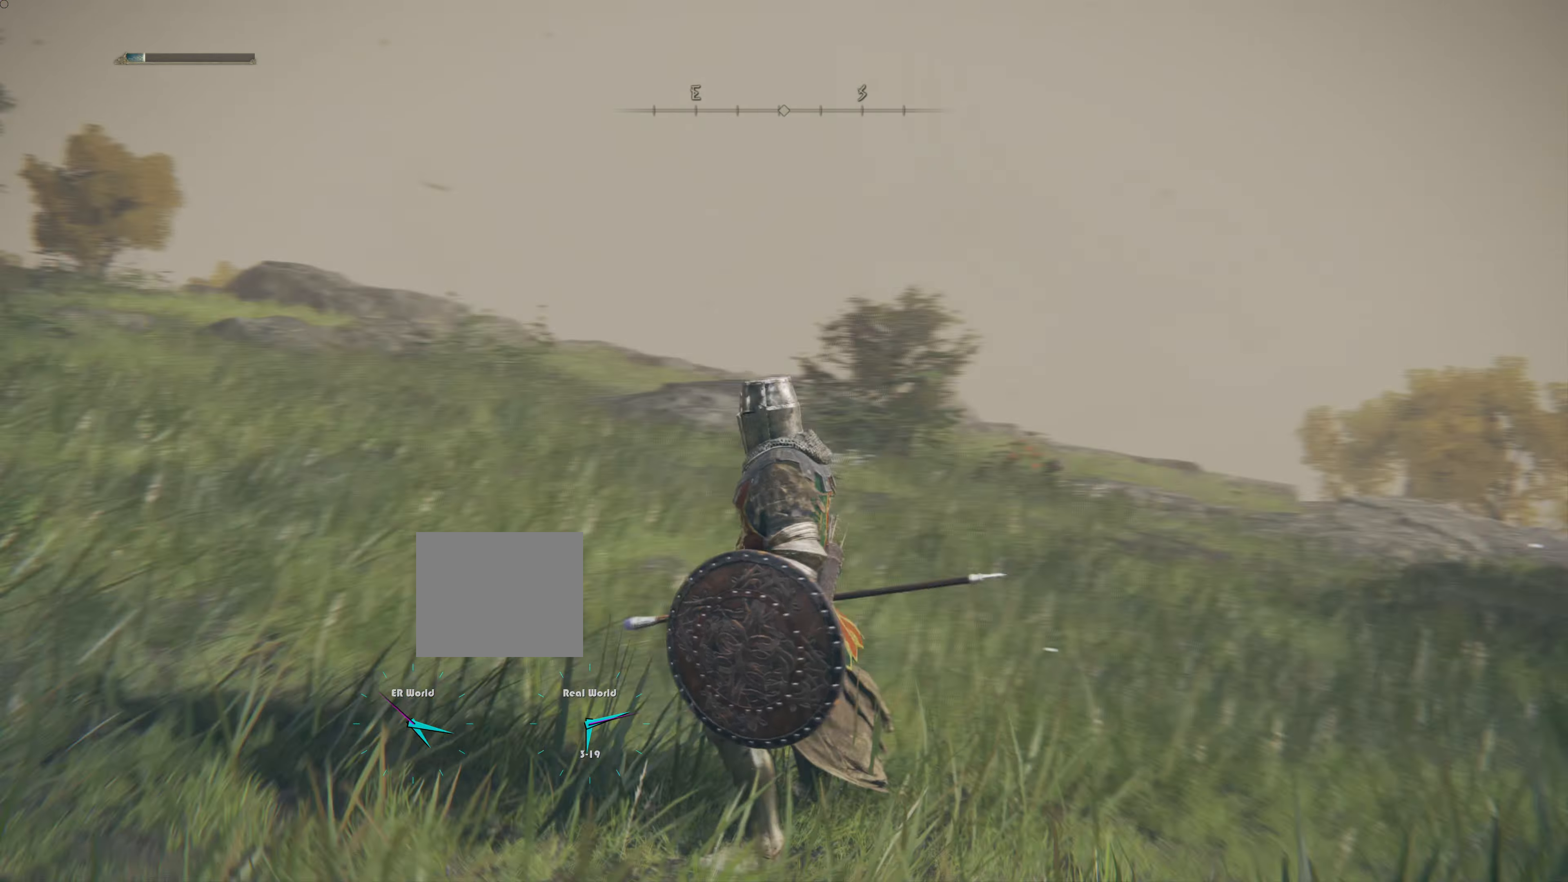
{"buttons": [], "left_stick": "center", "right_stick": "center", "events": [[300, "right_stick", "center"]]}
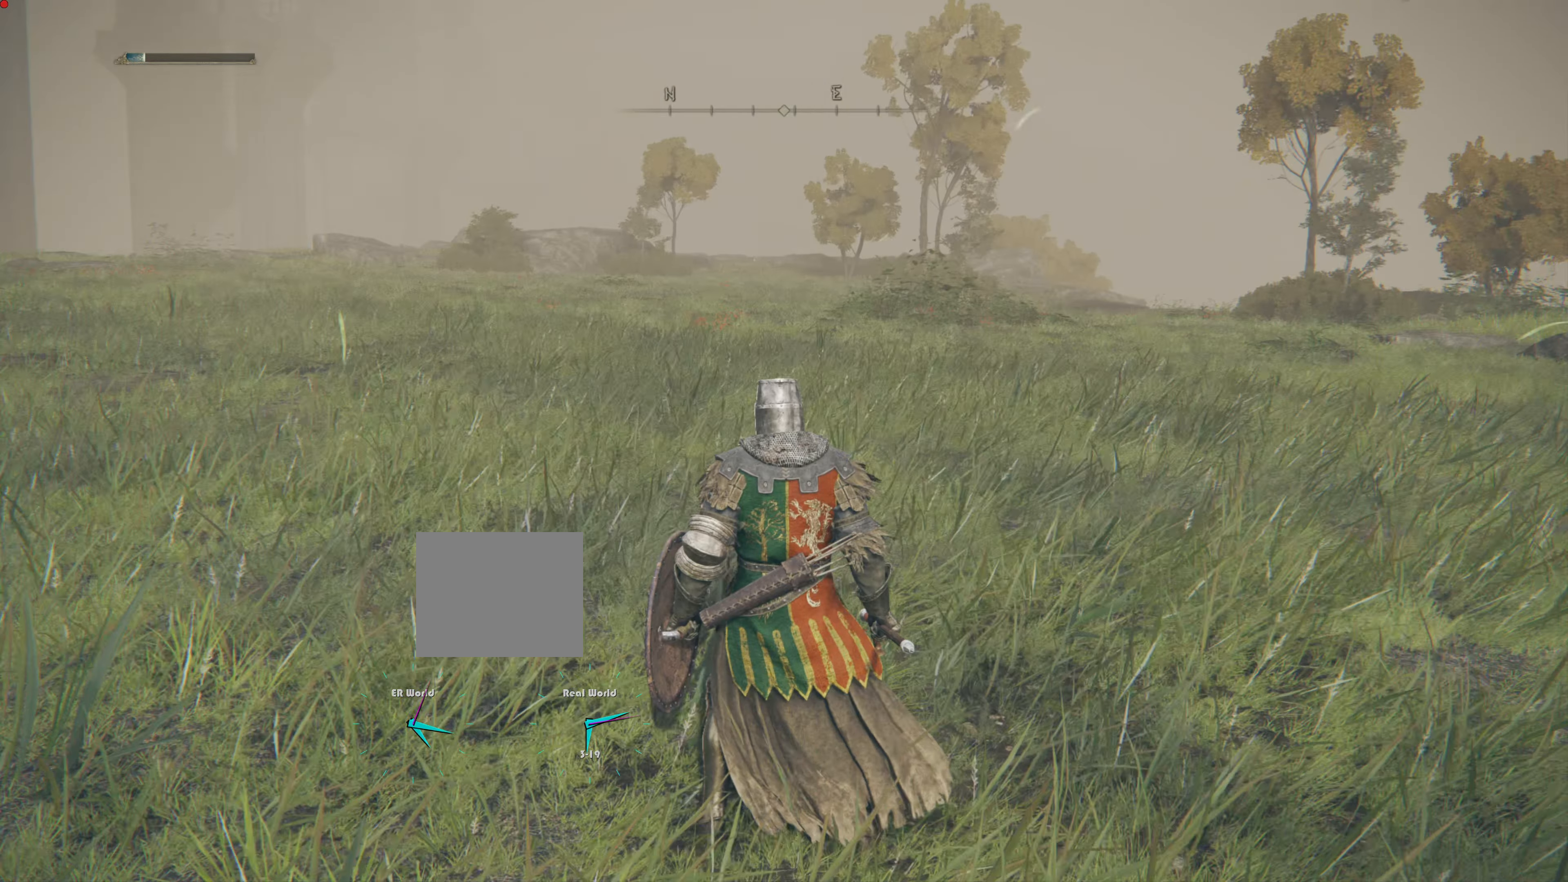
{"buttons": [], "left_stick": "center", "right_stick": "center", "events": [[133, "right_stick", "up"], [300, "right_stick", "center"]]}
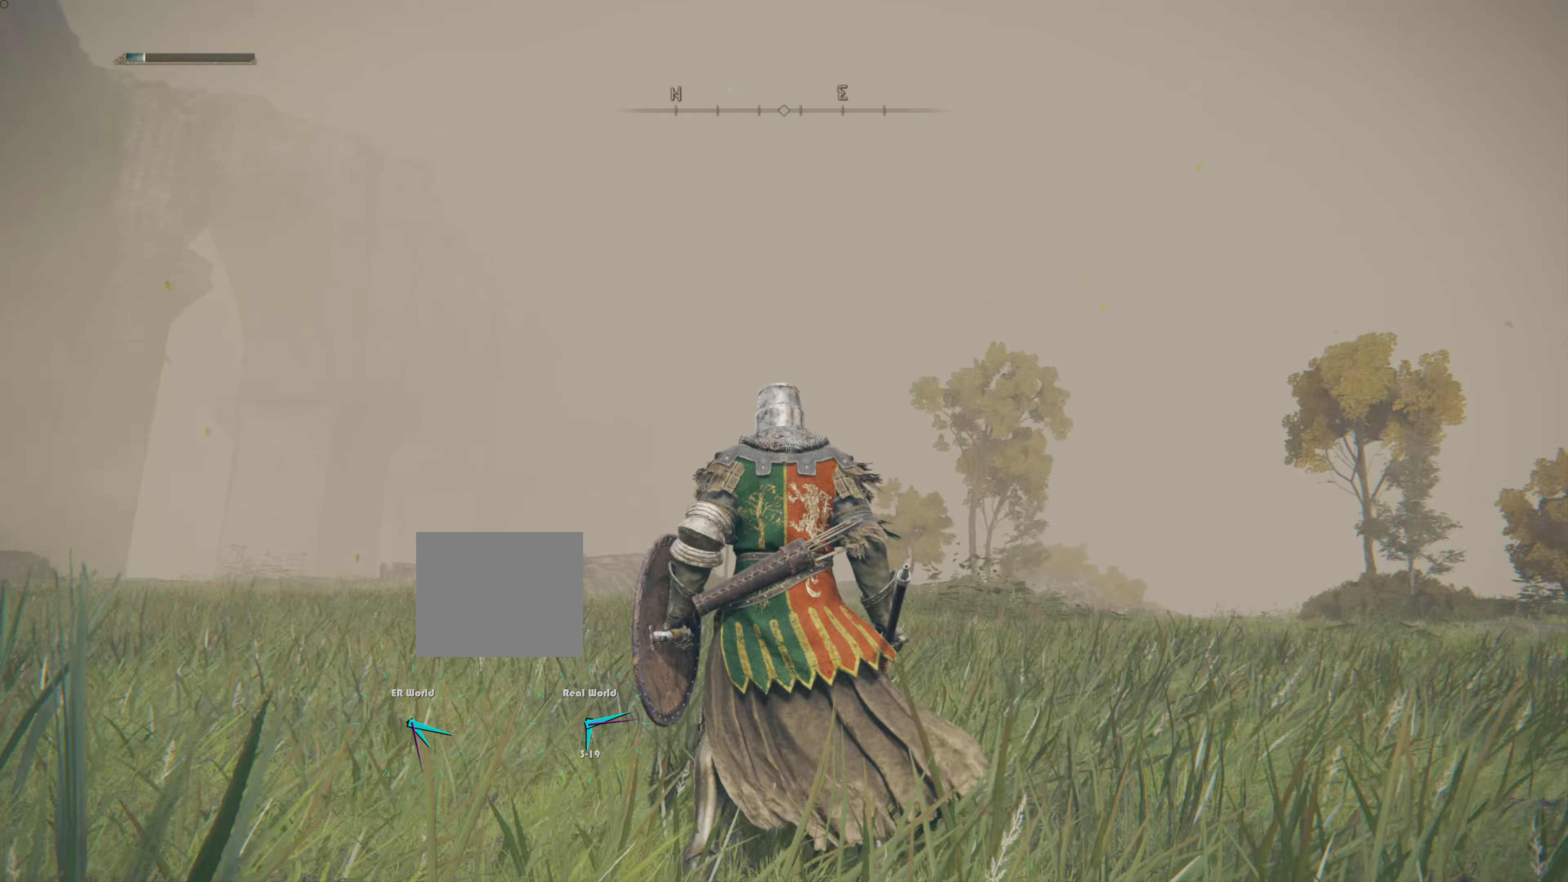
{"buttons": [], "left_stick": "center", "right_stick": "center", "events": [[233, "right_stick", "left"], [417, "right_stick", "center"]]}
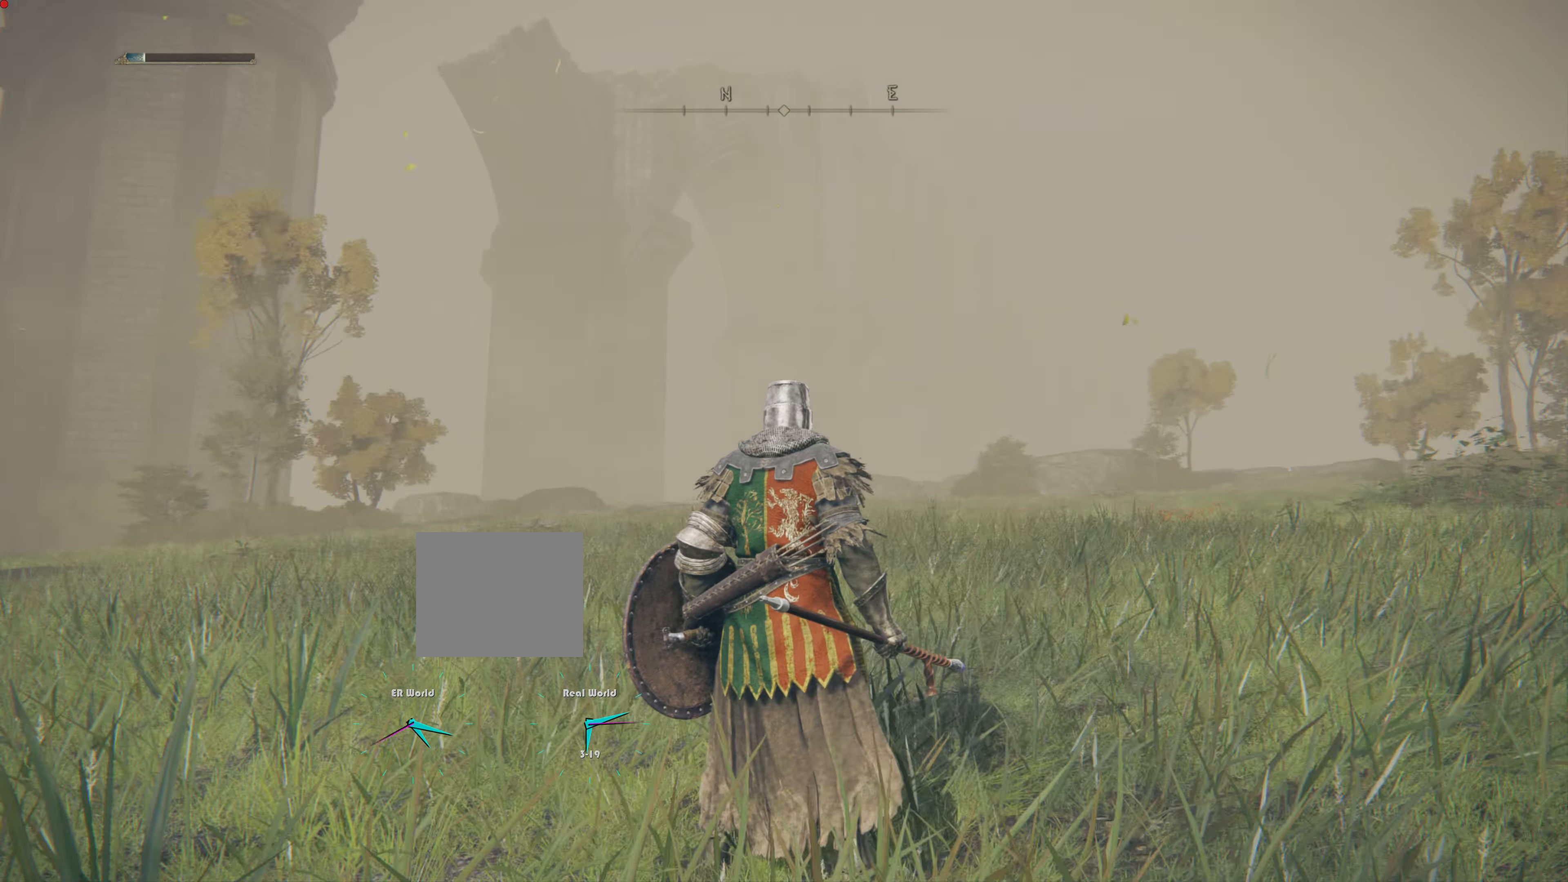
{"buttons": [], "left_stick": "center", "right_stick": "center", "events": [[317, "SELECT", "down"], [501, "SELECT", "up"]]}
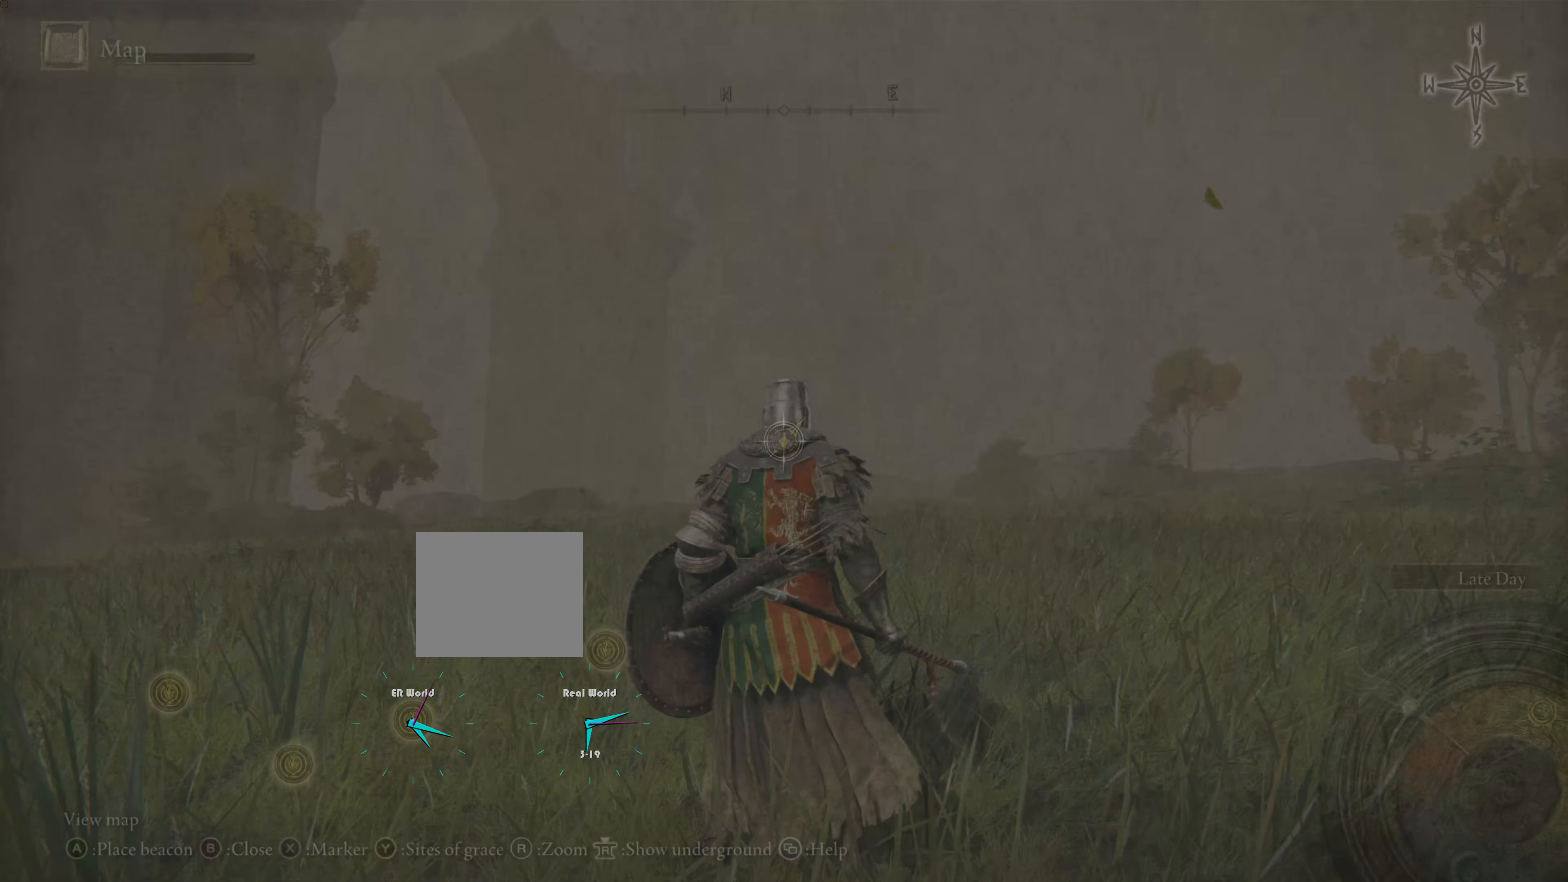
{"buttons": [], "left_stick": "center", "right_stick": "center", "events": []}
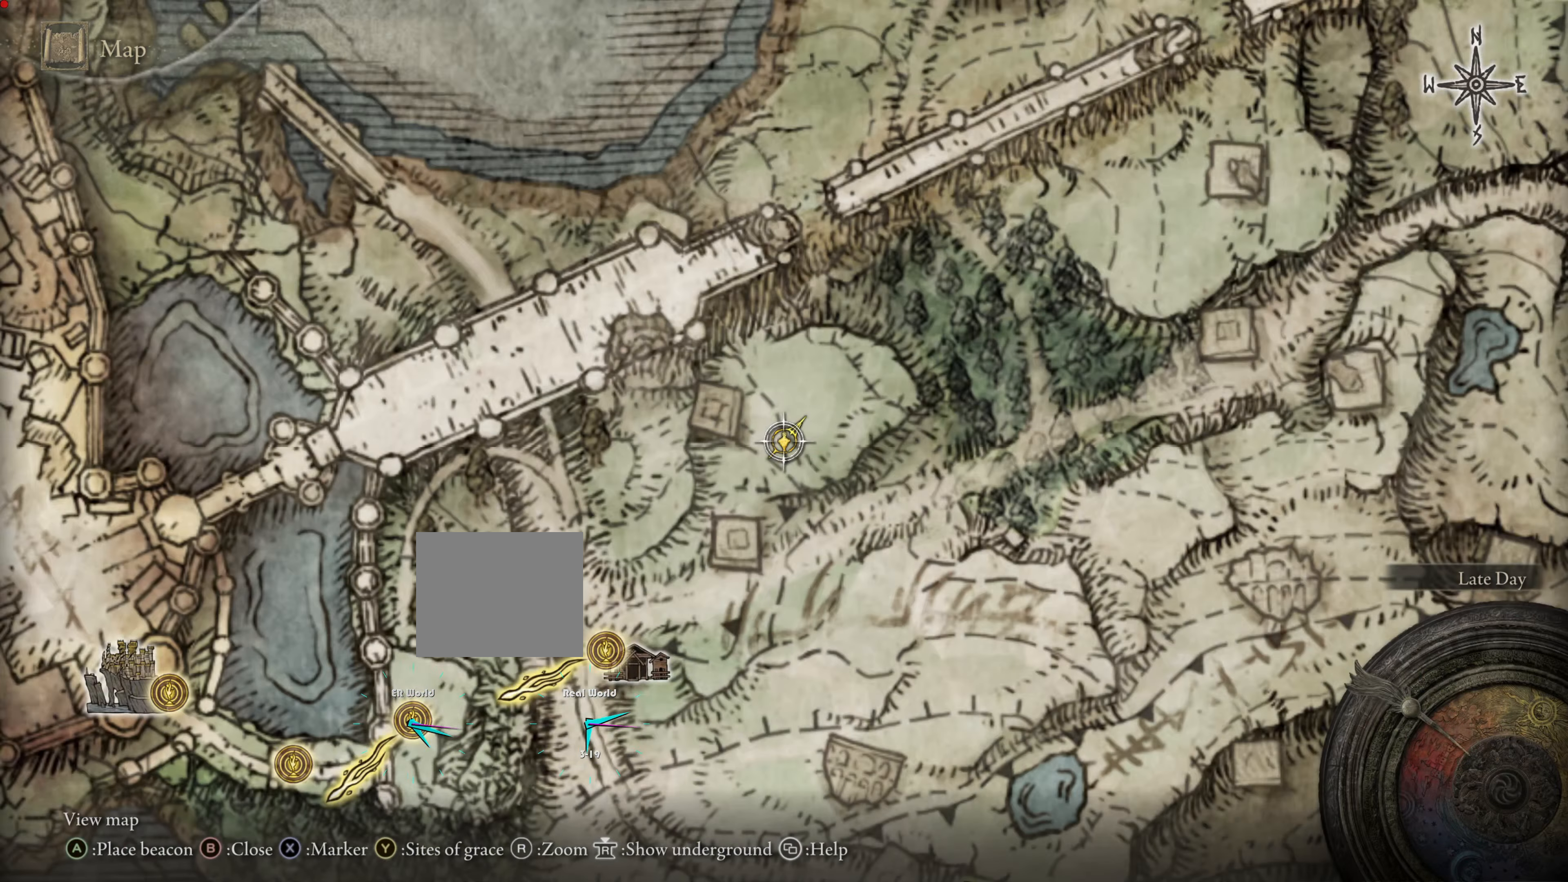
{"buttons": [], "left_stick": "center", "right_stick": "center", "events": []}